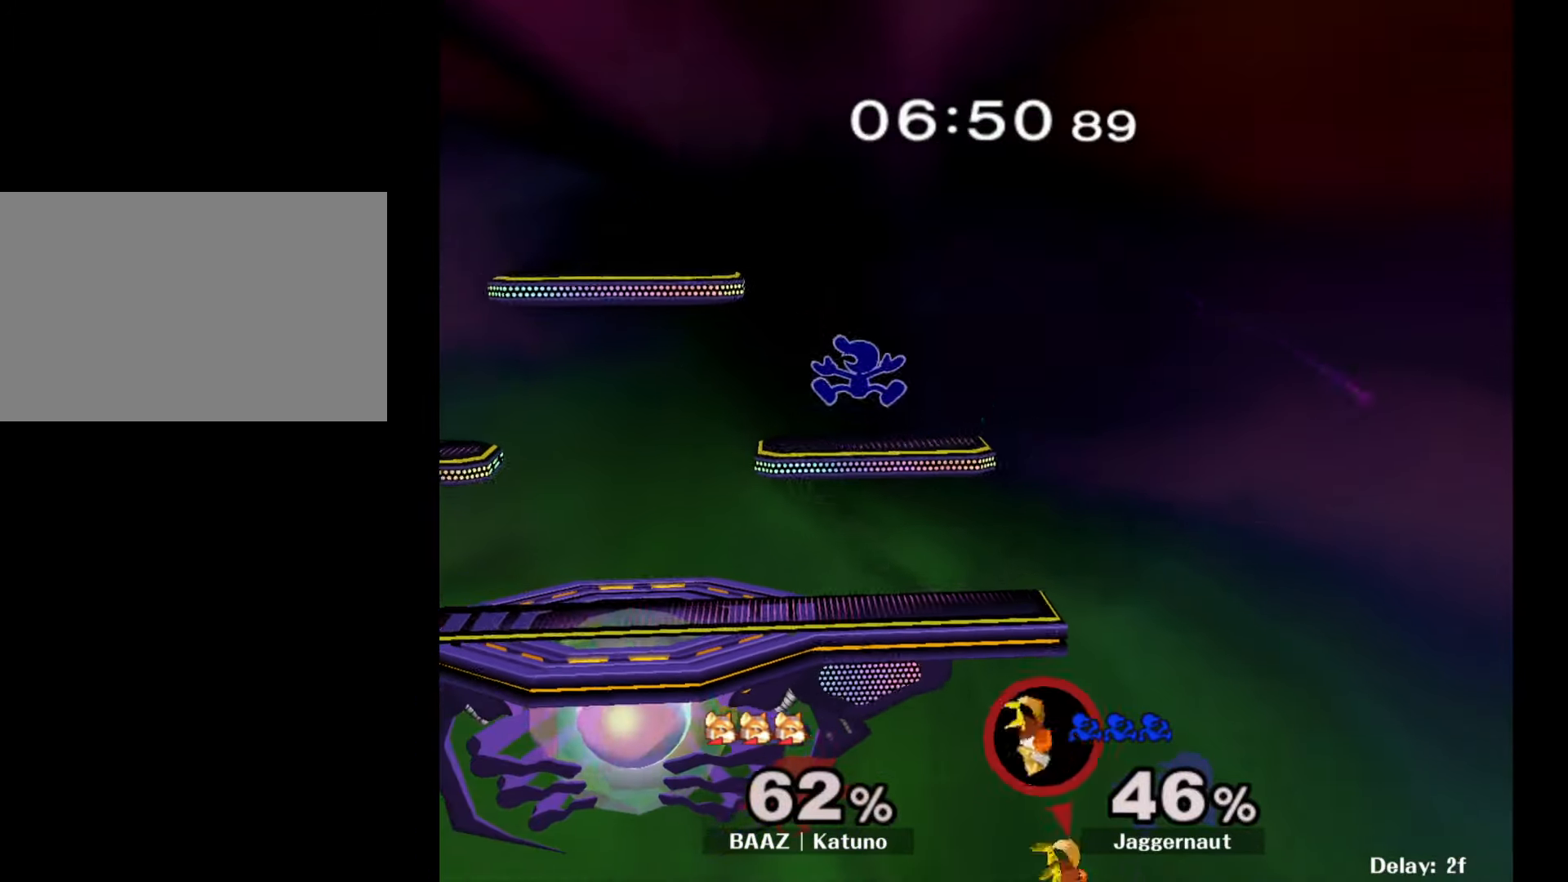
Gameplay with a controller (Nintendo layout); each line is a JSON object with the inputs held at the frame after it. "events" lists button and stick changes between this image and that frame as [ms after this image, input, new state], when the widget could be followed in between. Not read: L3 R3.
{"buttons": [], "left_stick": "left", "right_stick": "center", "events": [[33, "R1", "down"], [117, "Y", "up"], [167, "left_stick", "center"], [183, "R1", "up"], [283, "left_stick", "down-left"], [483, "left_stick", "left"]]}
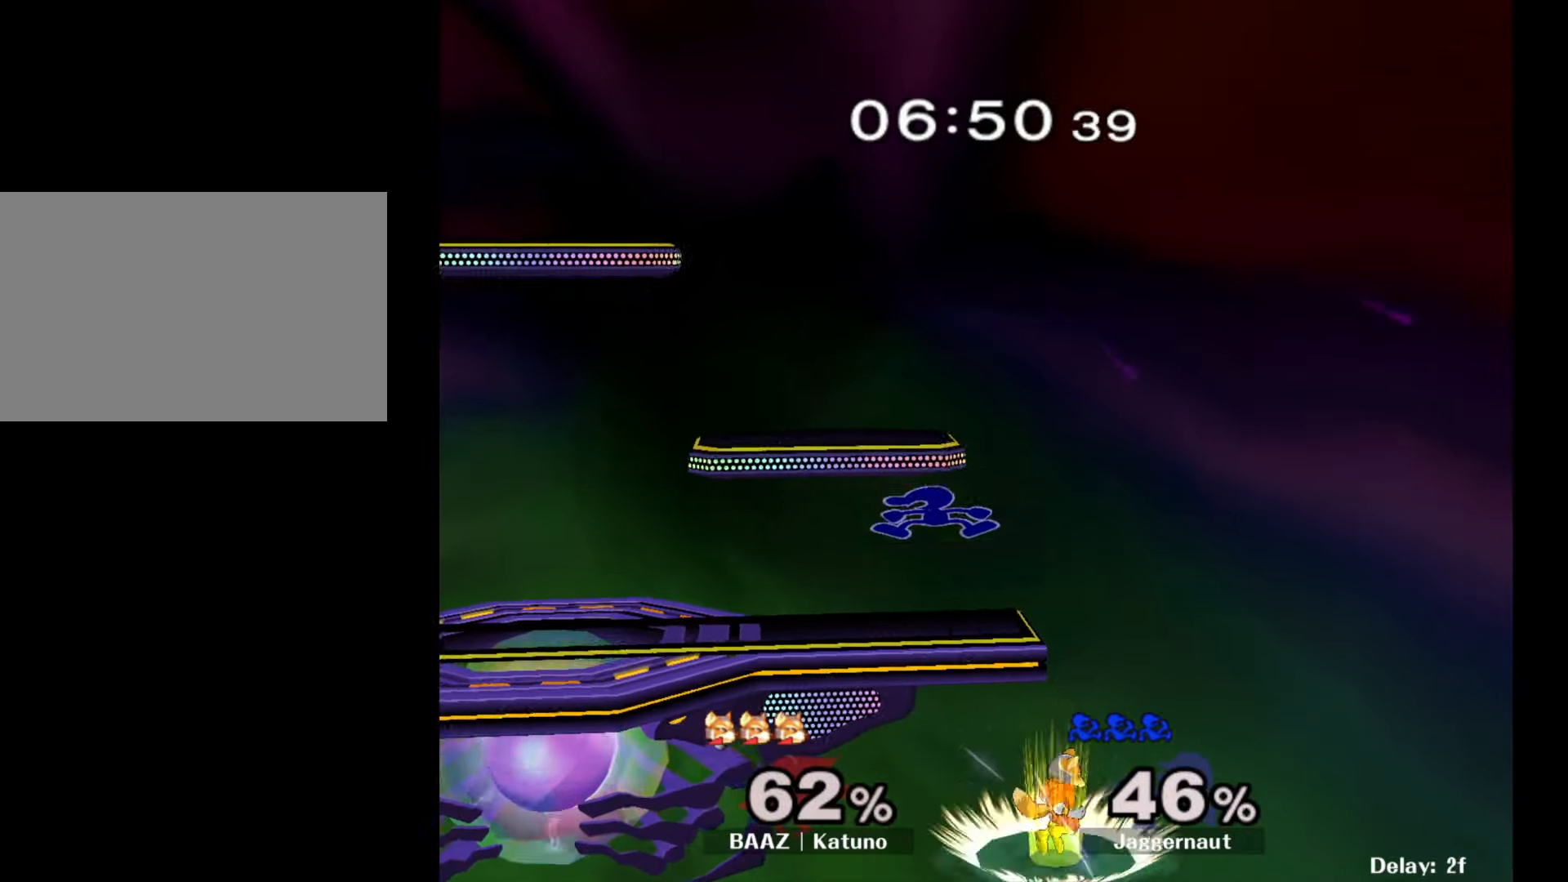
{"buttons": ["A"], "left_stick": "center", "right_stick": "center", "events": [[133, "left_stick", "center"], [233, "left_stick", "right"], [383, "A", "down"], [500, "left_stick", "center"]]}
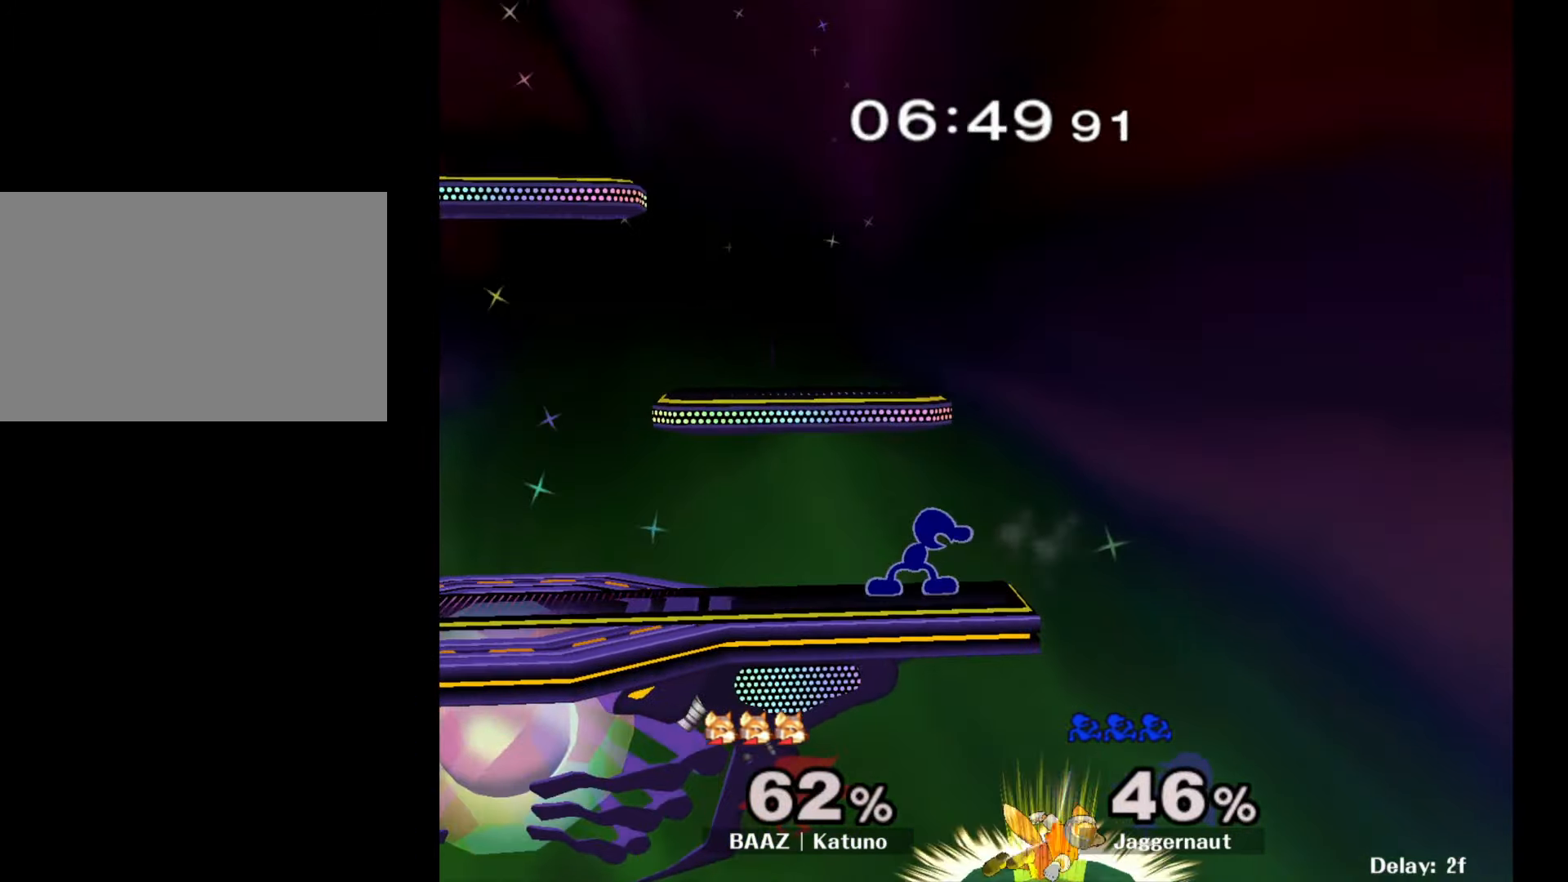
{"buttons": [], "left_stick": "right", "right_stick": "center", "events": [[50, "A", "up"], [250, "left_stick", "right"]]}
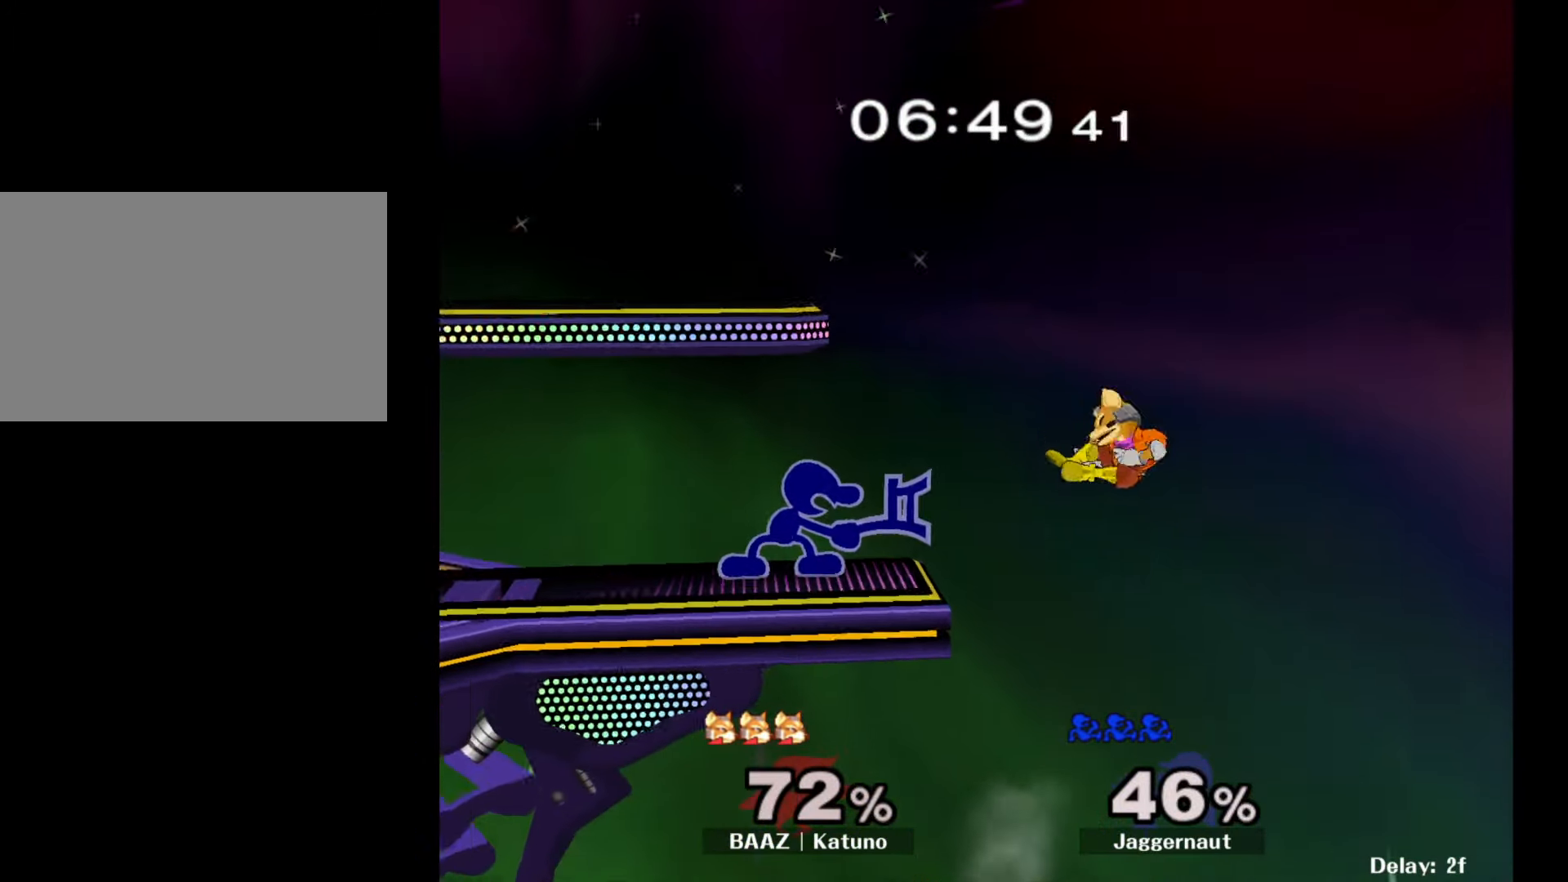
{"buttons": [], "left_stick": "up-right", "right_stick": "center", "events": [[283, "left_stick", "center"], [500, "left_stick", "up-right"]]}
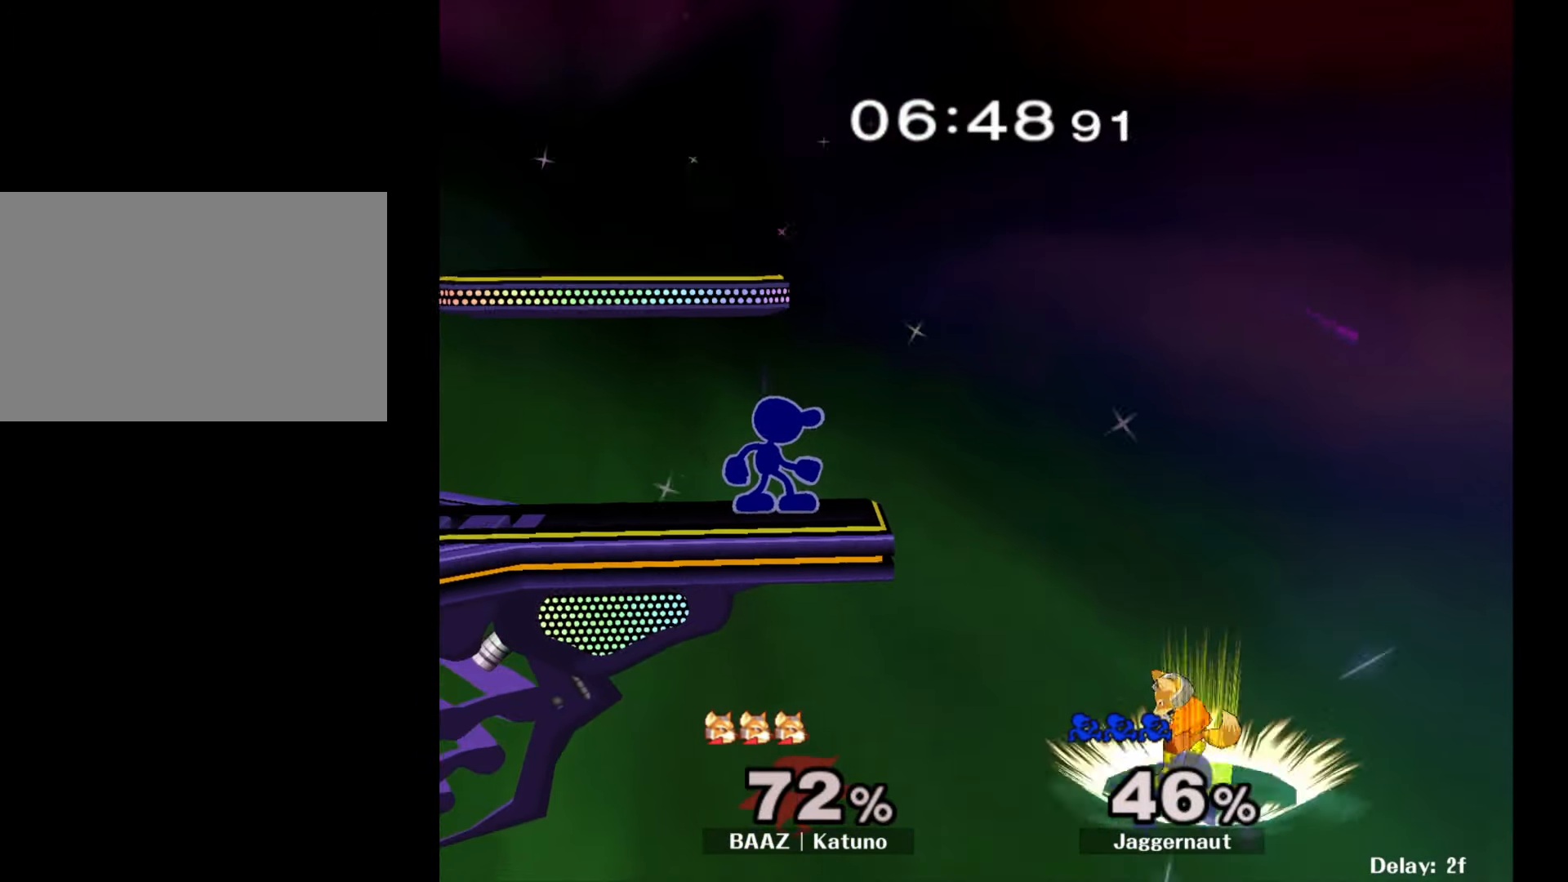
{"buttons": [], "left_stick": "down", "right_stick": "center", "events": [[83, "left_stick", "center"], [467, "left_stick", "down"]]}
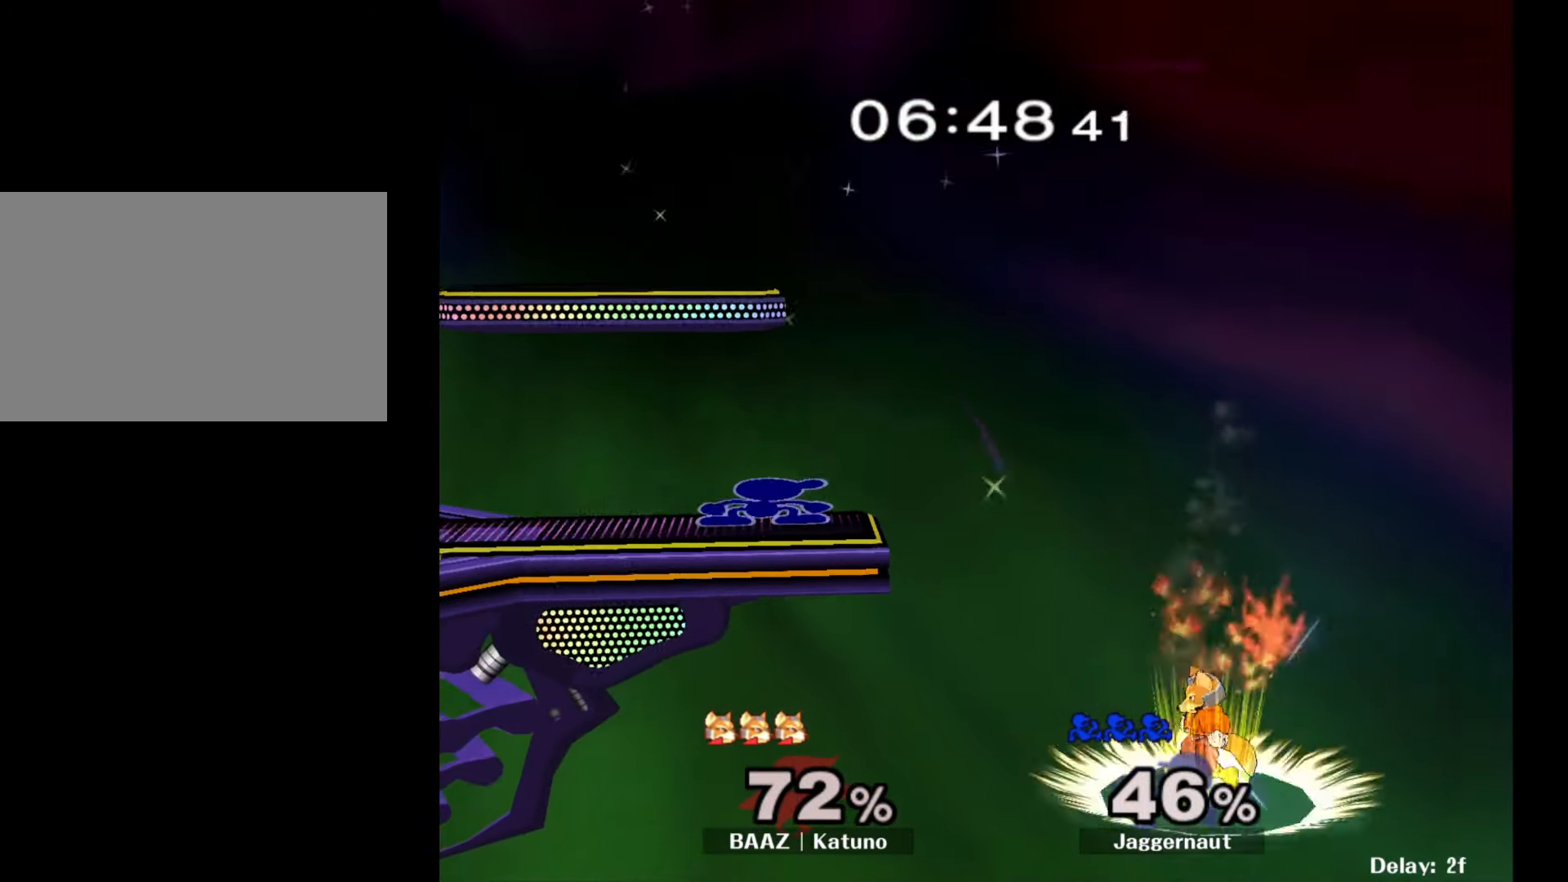
{"buttons": [], "left_stick": "down", "right_stick": "center", "events": [[267, "A", "down"], [483, "A", "up"]]}
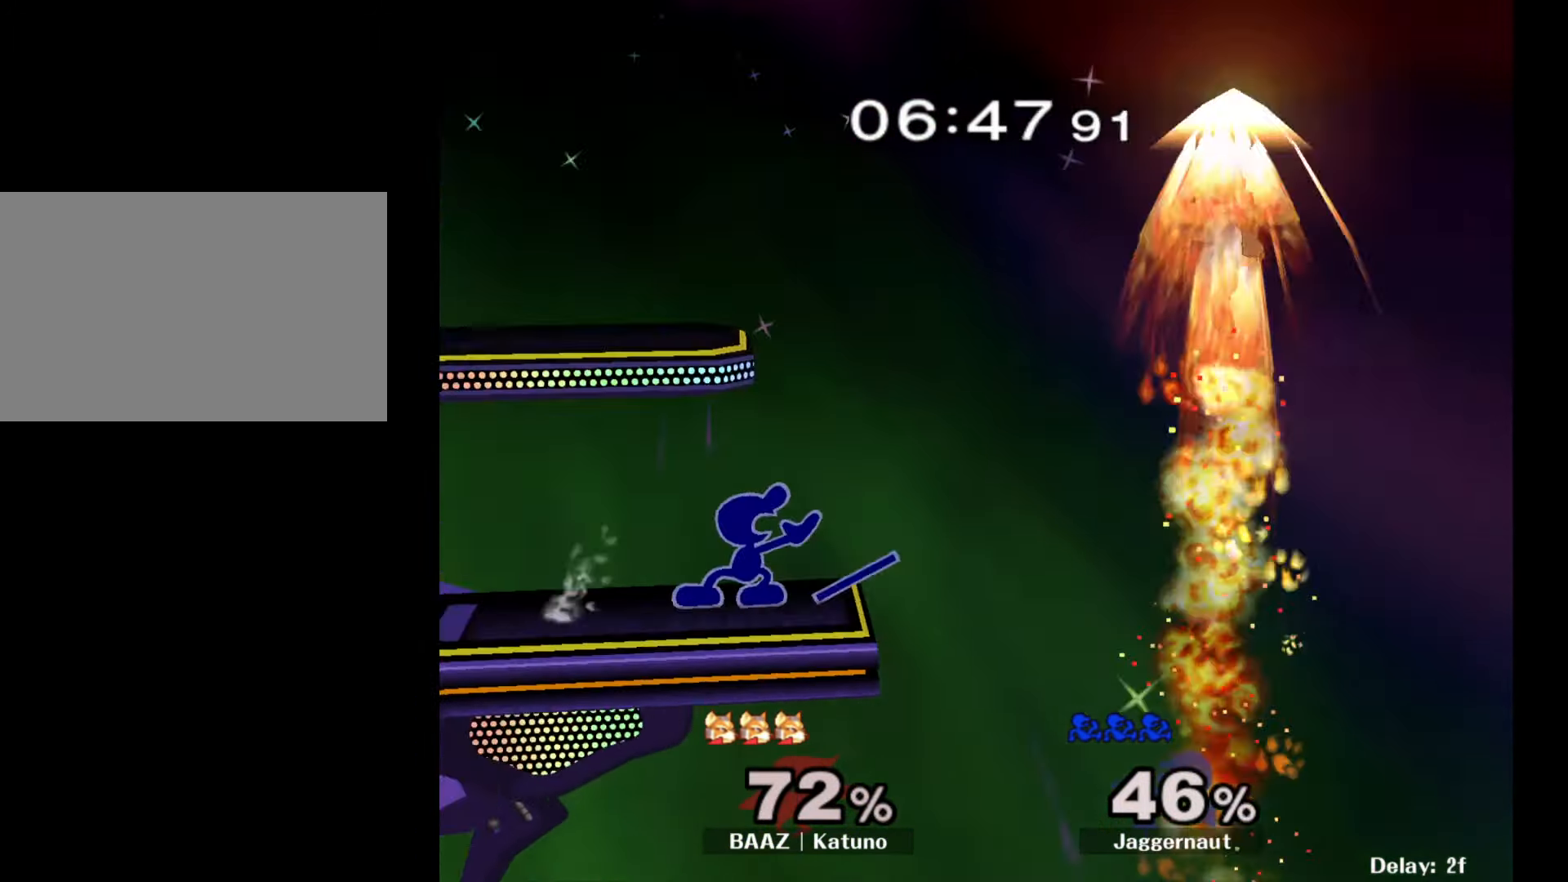
{"buttons": [], "left_stick": "down", "right_stick": "center", "events": [[83, "left_stick", "center"], [333, "left_stick", "down"]]}
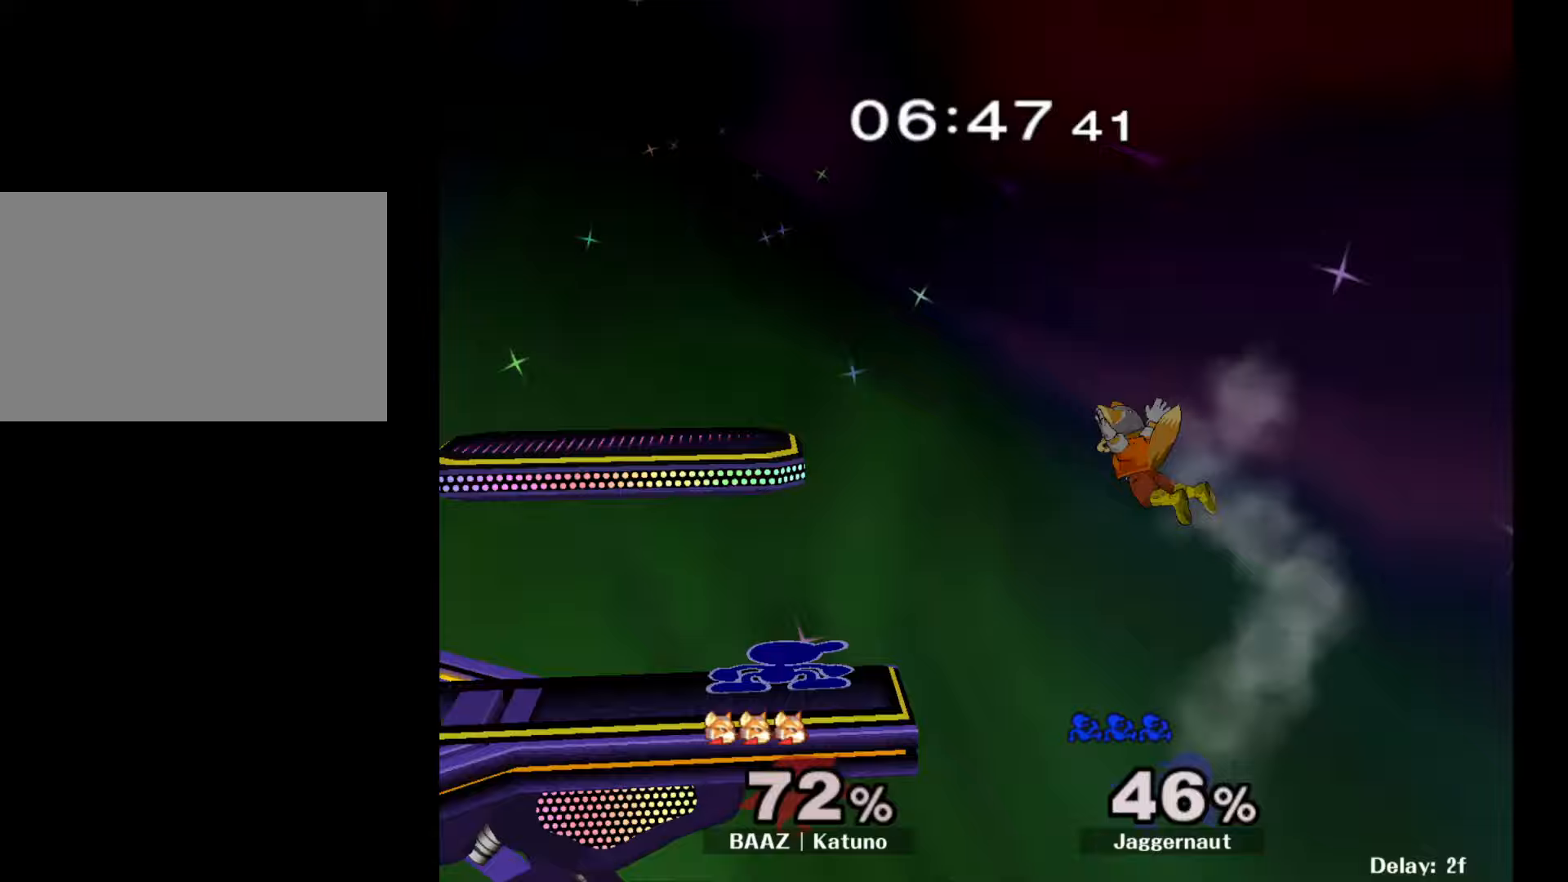
{"buttons": ["R1"], "left_stick": "center", "right_stick": "center", "events": [[50, "A", "down"], [250, "A", "up"], [317, "left_stick", "center"], [417, "R1", "down"]]}
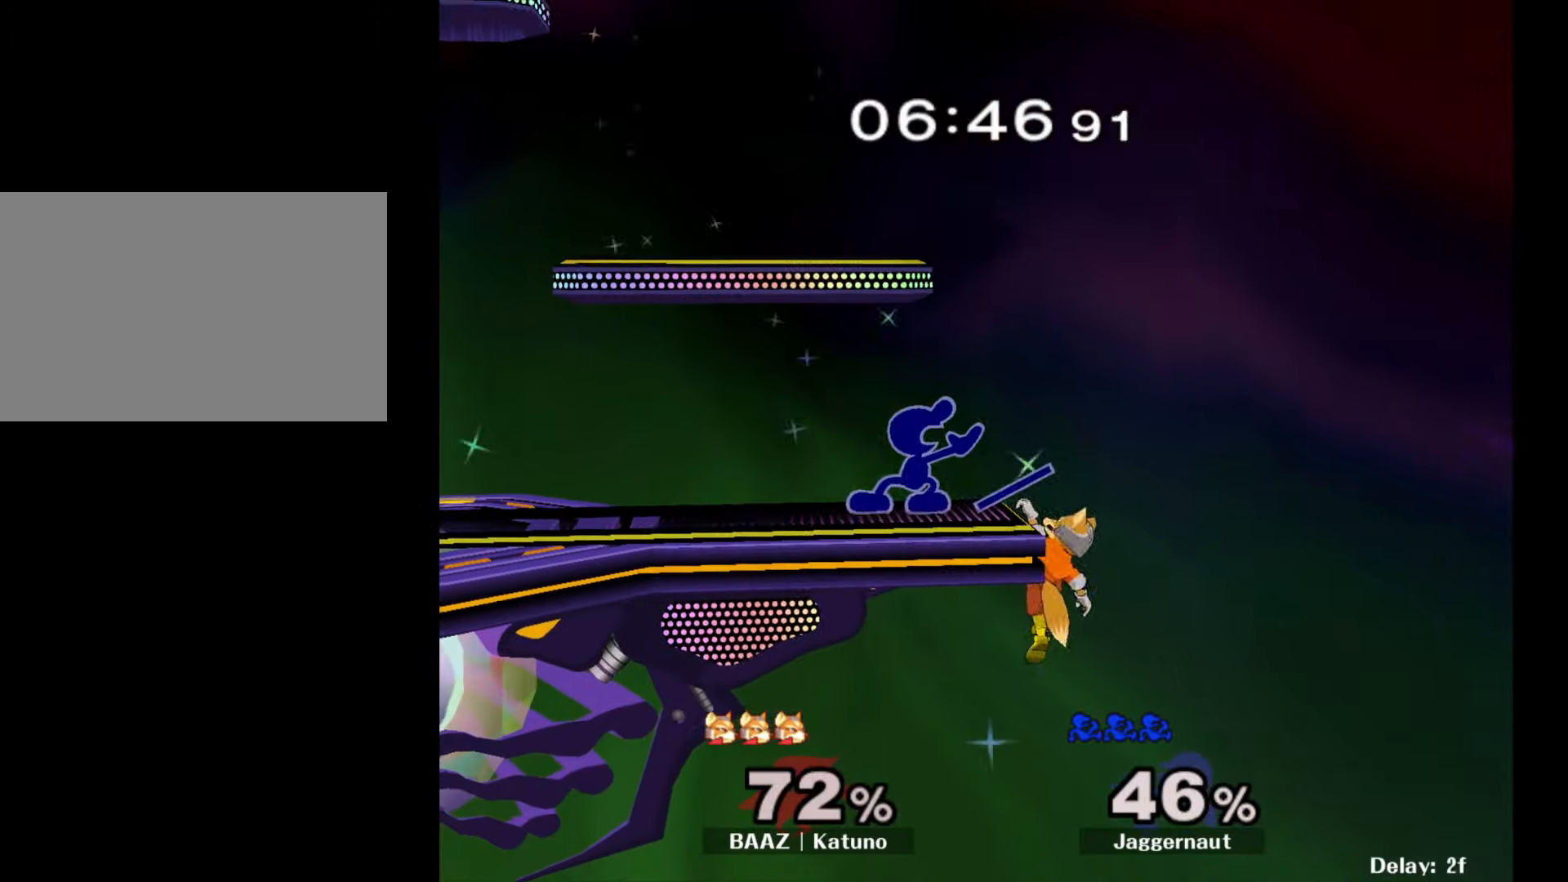
{"buttons": ["R1"], "left_stick": "center", "right_stick": "center", "events": []}
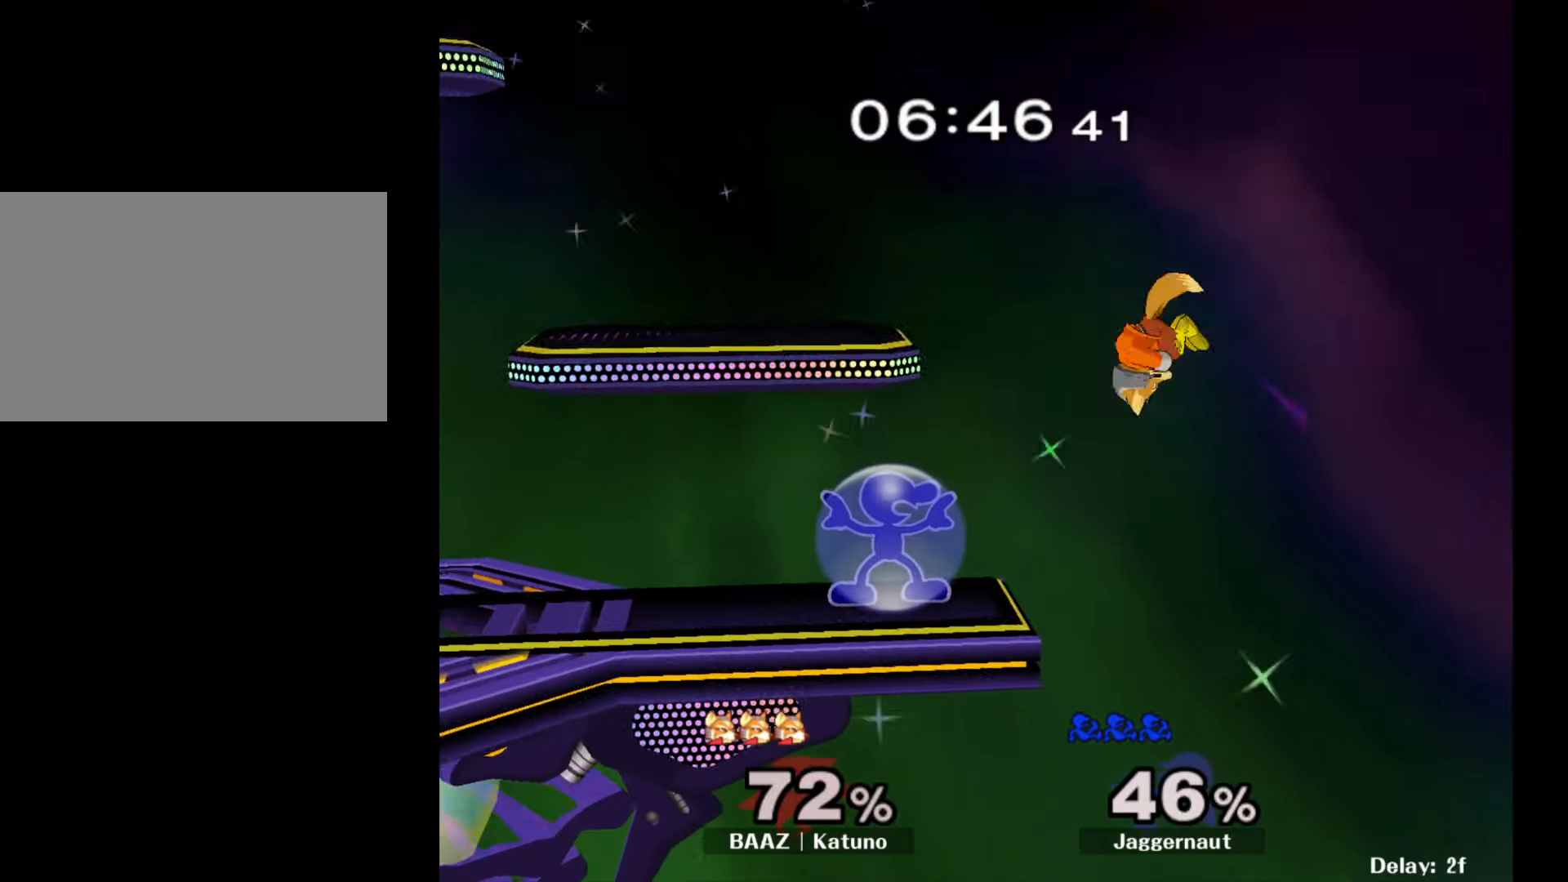
{"buttons": ["R1"], "left_stick": "center", "right_stick": "center", "events": []}
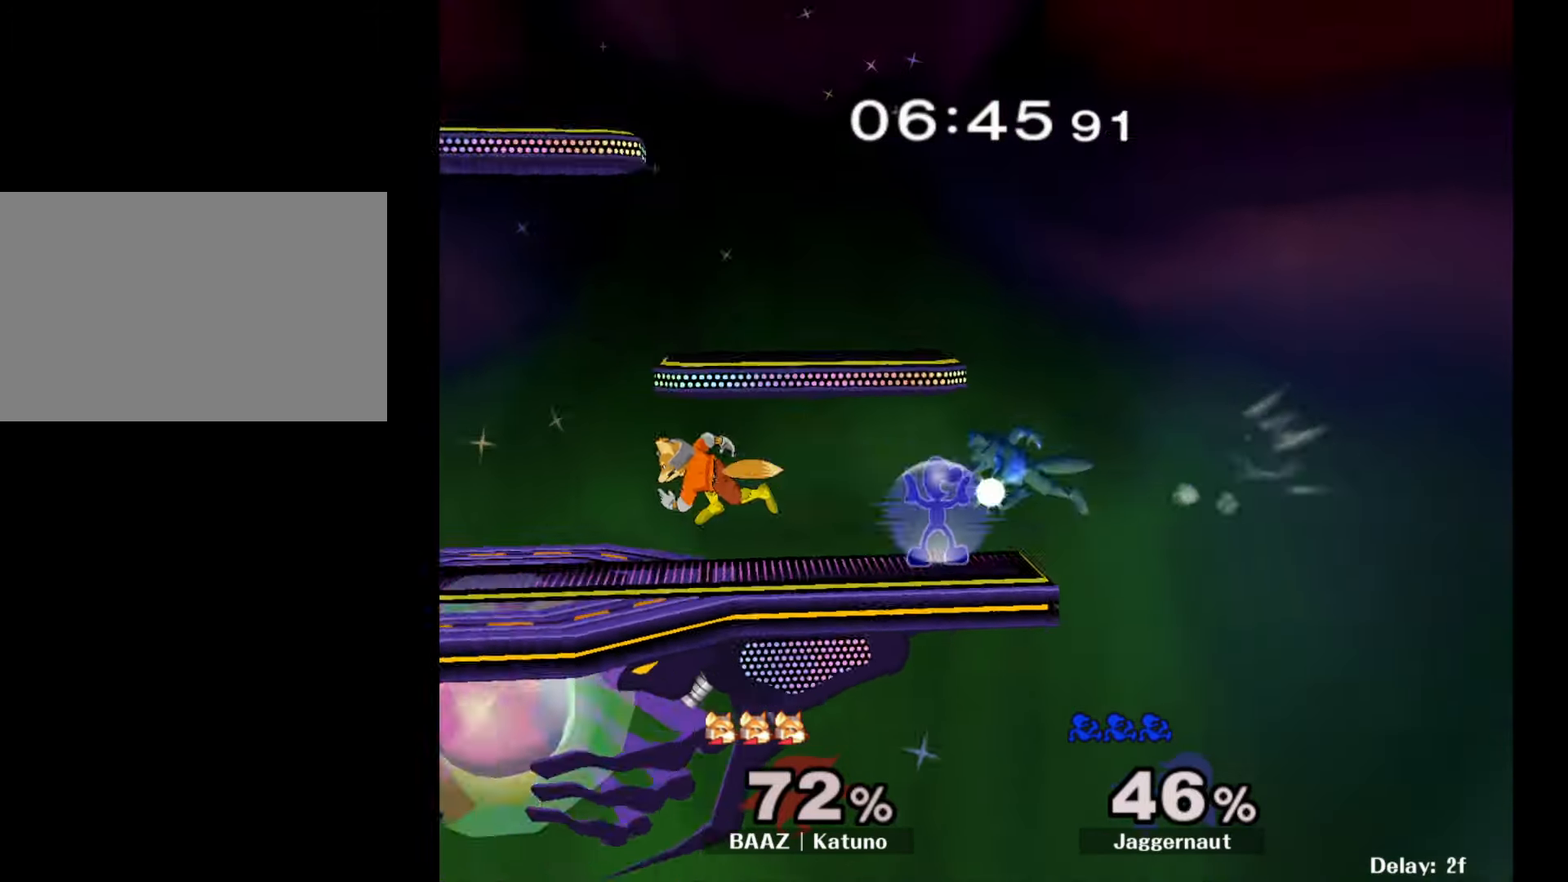
{"buttons": [], "left_stick": "left", "right_stick": "center", "events": [[83, "R1", "up"], [250, "left_stick", "left"], [300, "Y", "down"], [317, "Y", "up"]]}
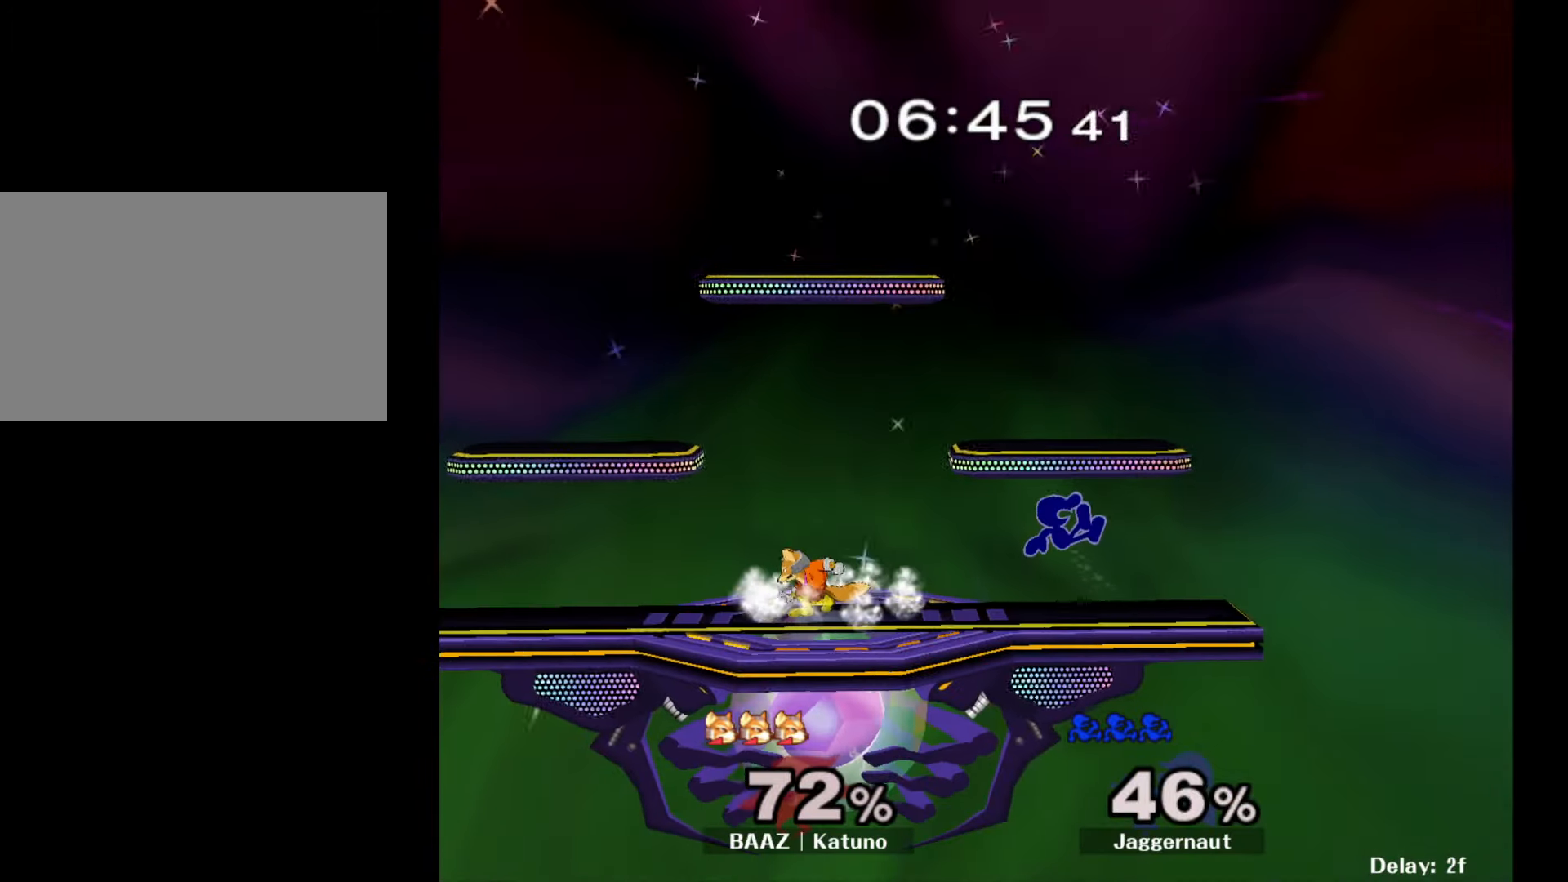
{"buttons": ["R1"], "left_stick": "left", "right_stick": "center", "events": [[33, "A", "down"], [183, "A", "up"], [417, "R1", "down"]]}
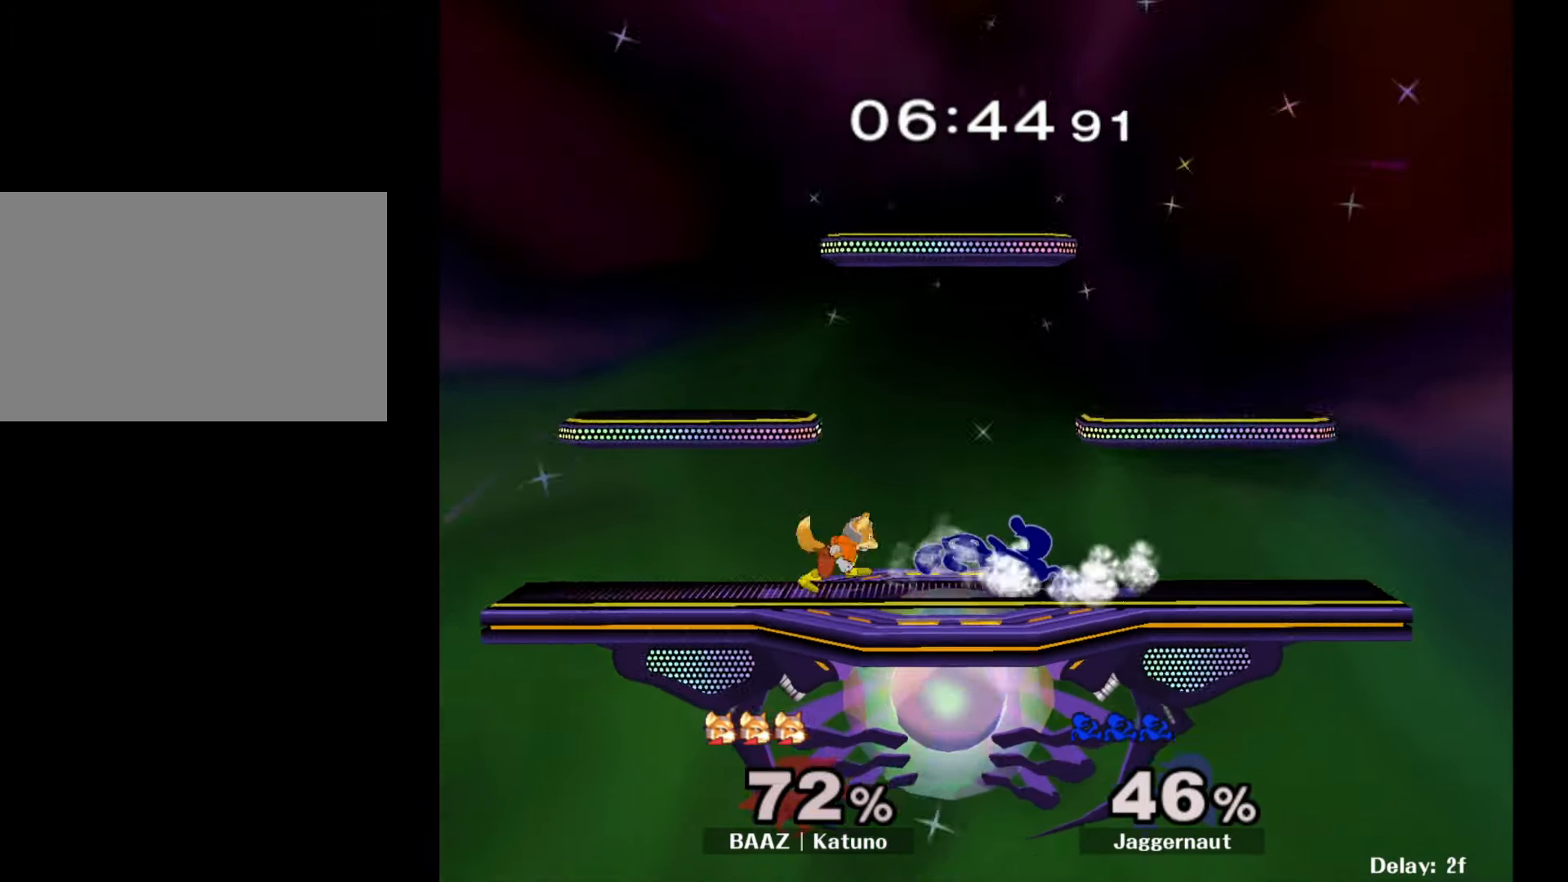
{"buttons": ["R1"], "left_stick": "right", "right_stick": "center", "events": [[117, "left_stick", "center"], [217, "left_stick", "right"]]}
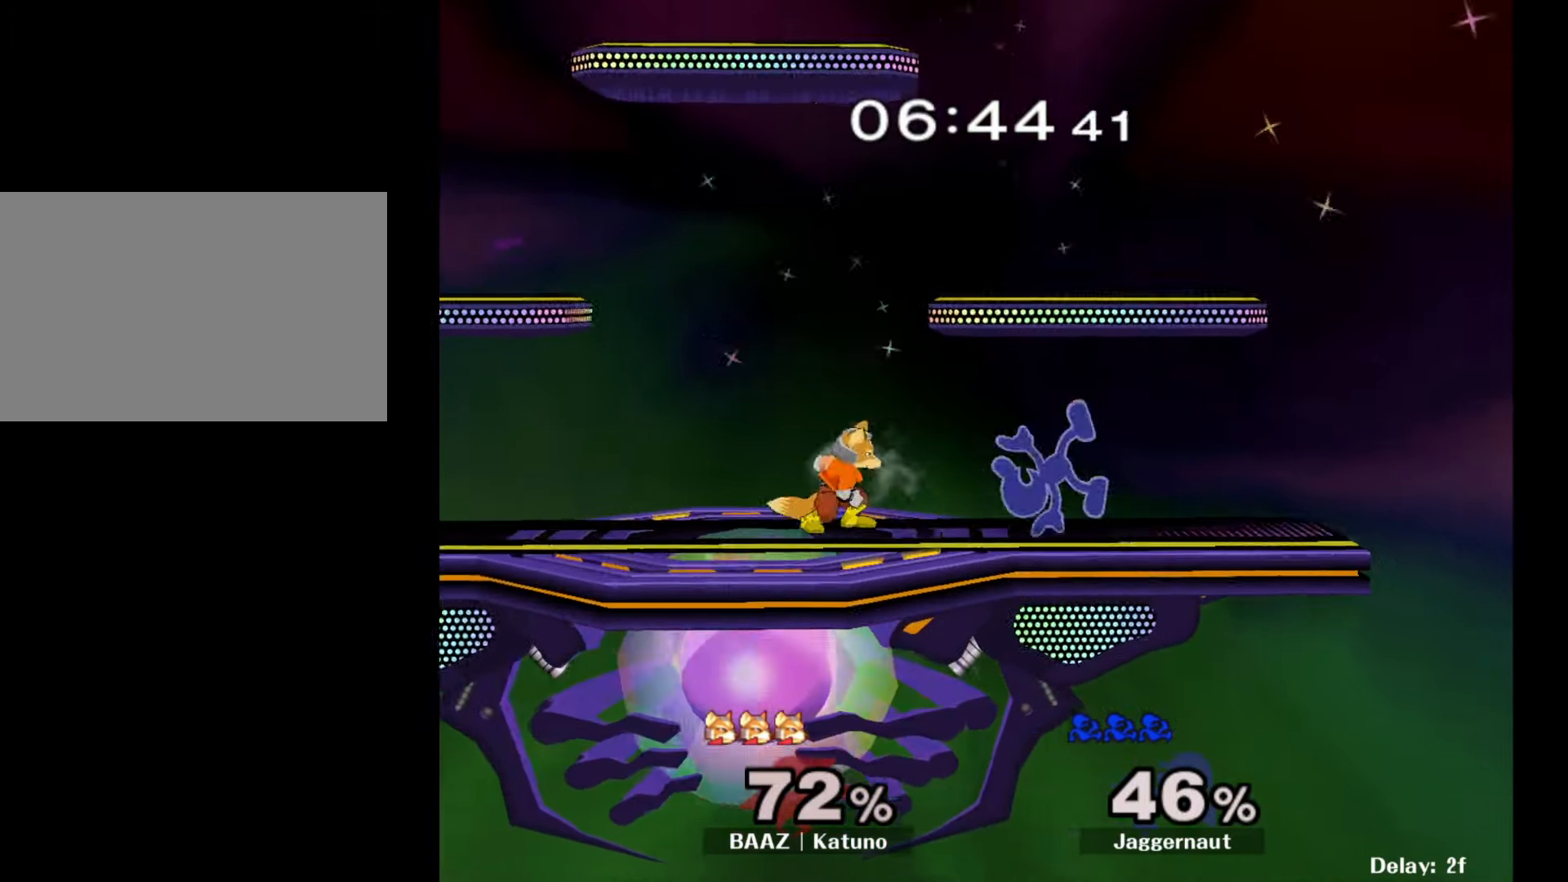
{"buttons": ["A"], "left_stick": "left", "right_stick": "center", "events": [[50, "R1", "up"], [117, "left_stick", "center"], [317, "left_stick", "left"], [367, "Y", "down"], [400, "Y", "up"], [450, "A", "down"]]}
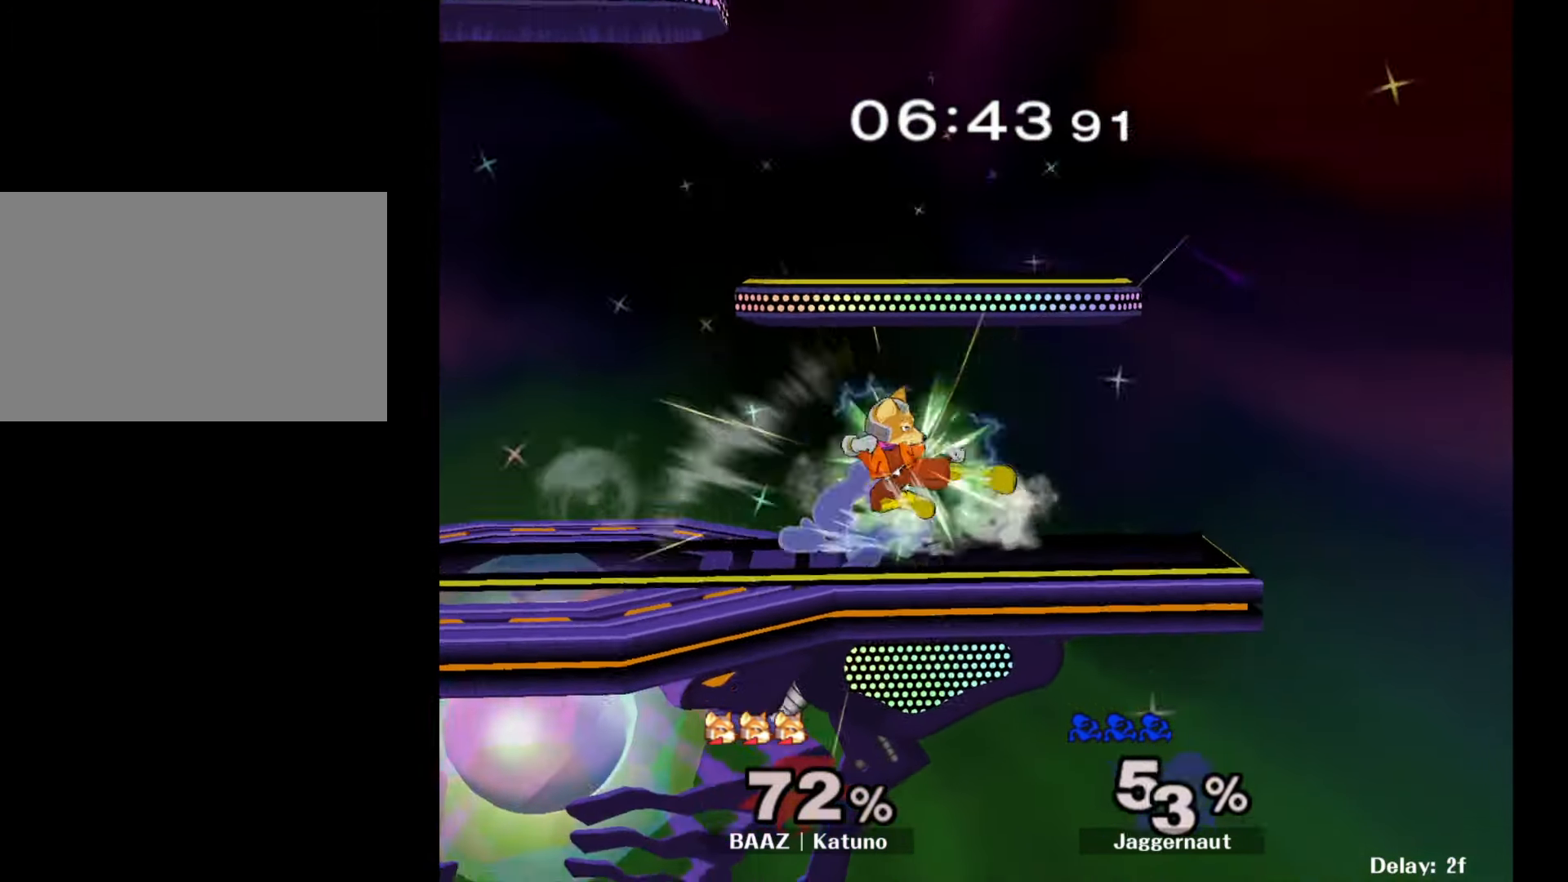
{"buttons": [], "left_stick": "center", "right_stick": "center", "events": [[83, "A", "up"], [167, "left_stick", "center"]]}
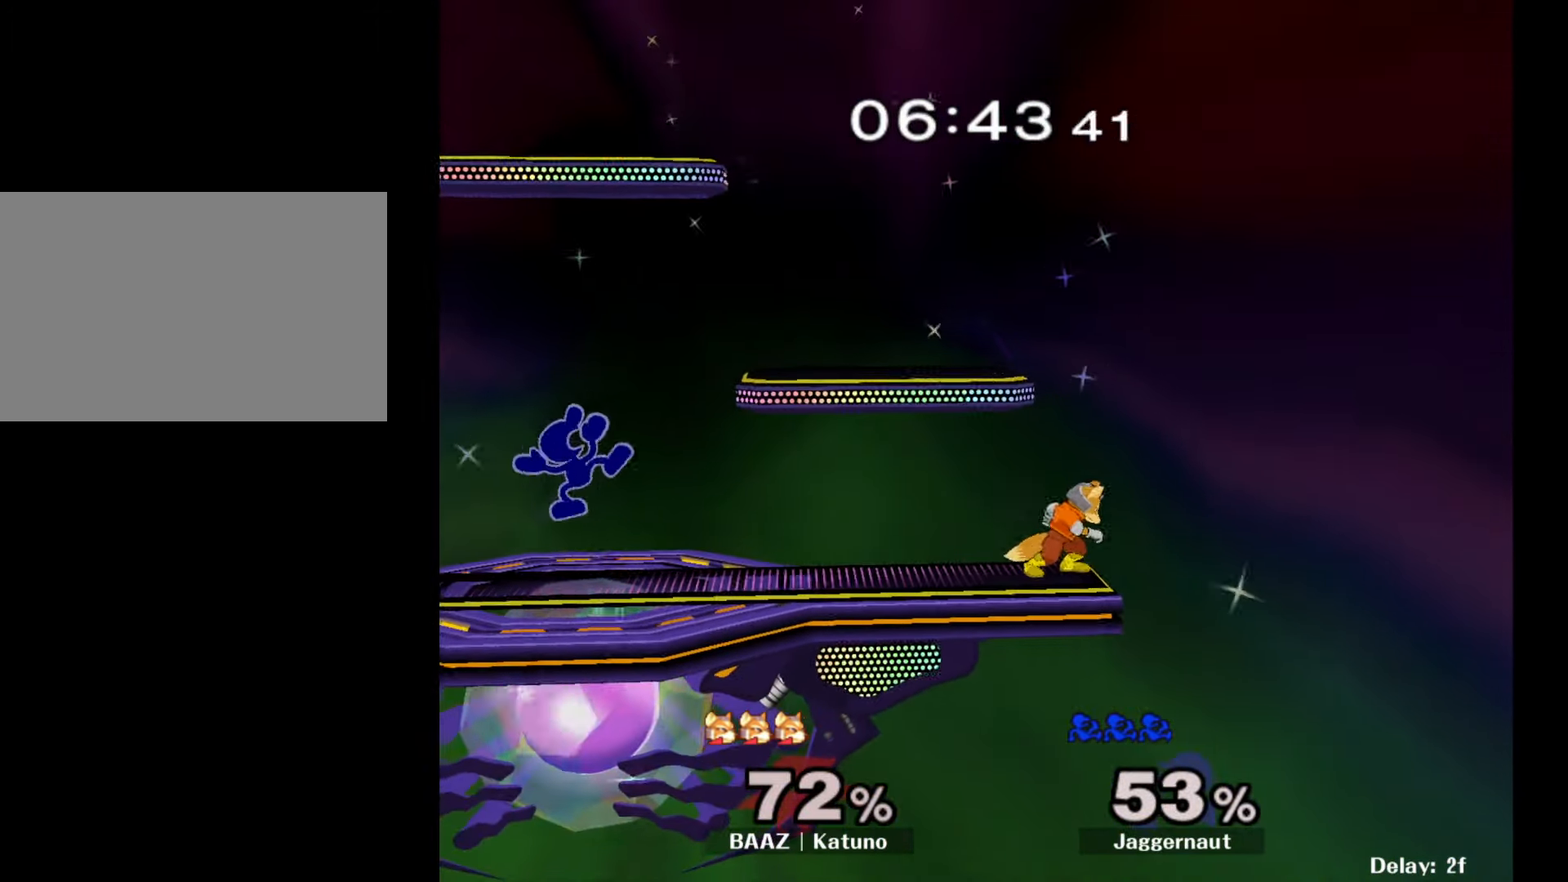
{"buttons": [], "left_stick": "up", "right_stick": "down", "events": [[217, "Y", "down"], [317, "left_stick", "right"], [350, "Y", "up"], [417, "right_stick", "down"], [500, "left_stick", "up"]]}
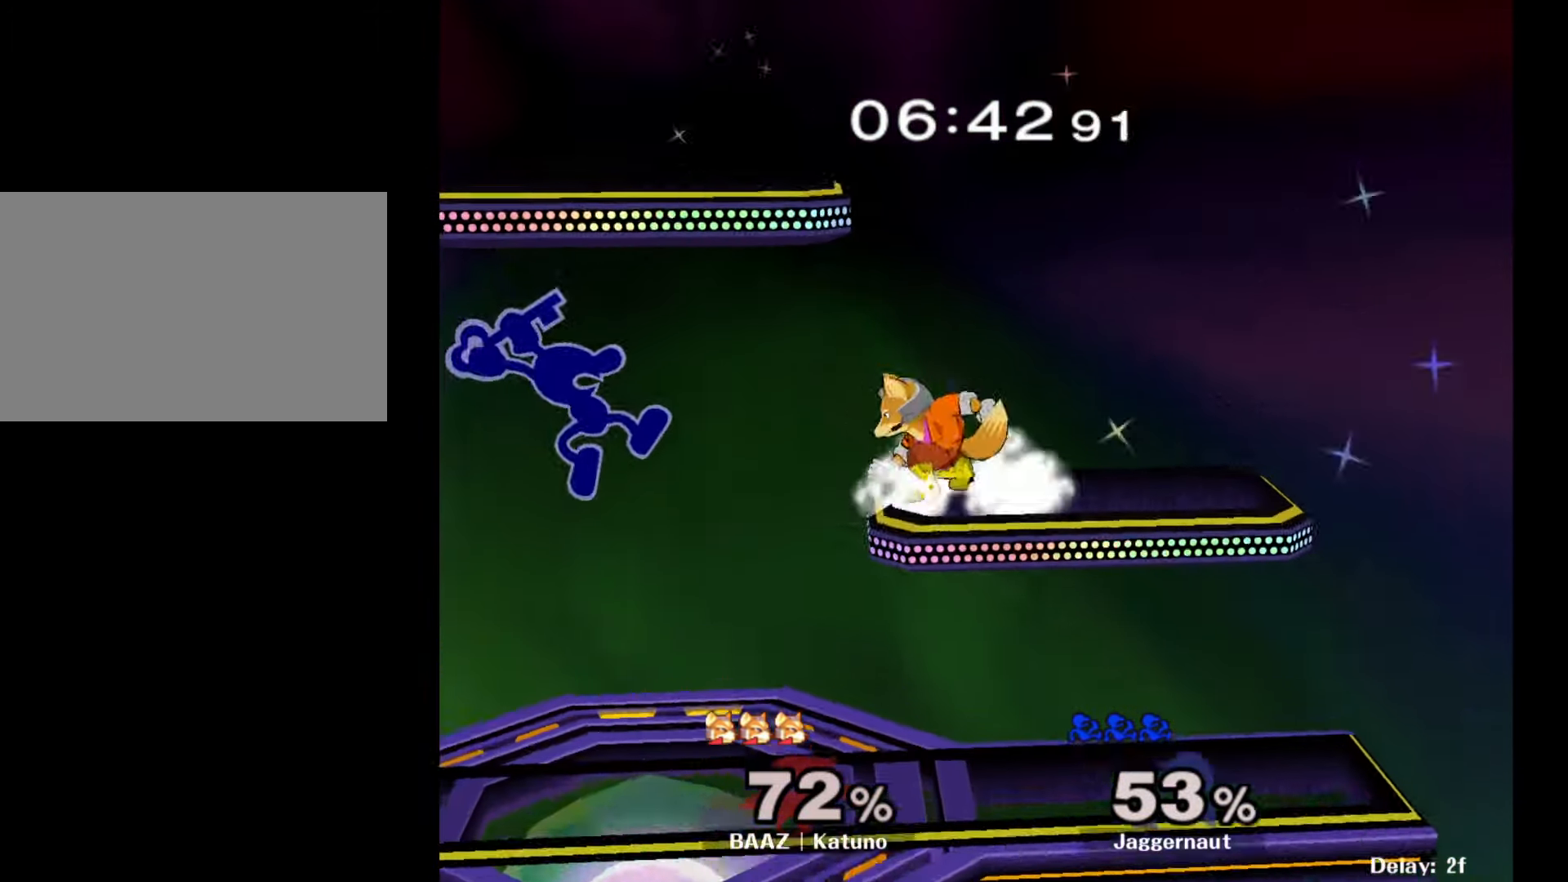
{"buttons": ["R1"], "left_stick": "down-left", "right_stick": "center", "events": [[33, "left_stick", "up-left"], [33, "right_stick", "center"], [283, "left_stick", "left"], [467, "left_stick", "down-left"], [483, "R1", "down"]]}
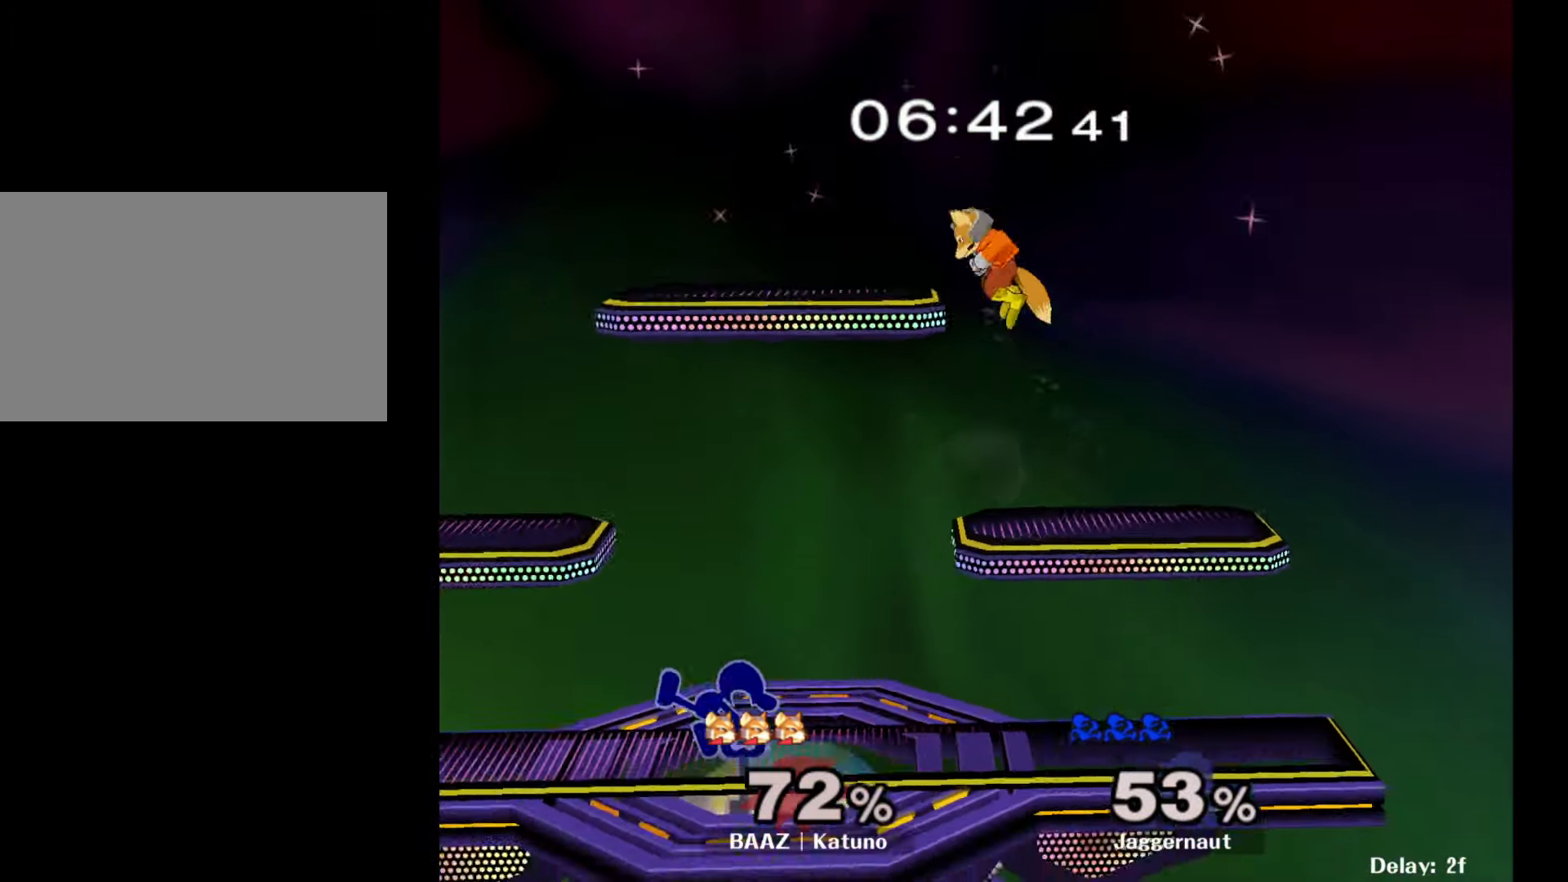
{"buttons": [], "left_stick": "right", "right_stick": "center", "events": [[133, "R1", "up"], [133, "left_stick", "center"], [233, "left_stick", "left"], [467, "Y", "down"], [500, "Y", "up"], [500, "left_stick", "right"]]}
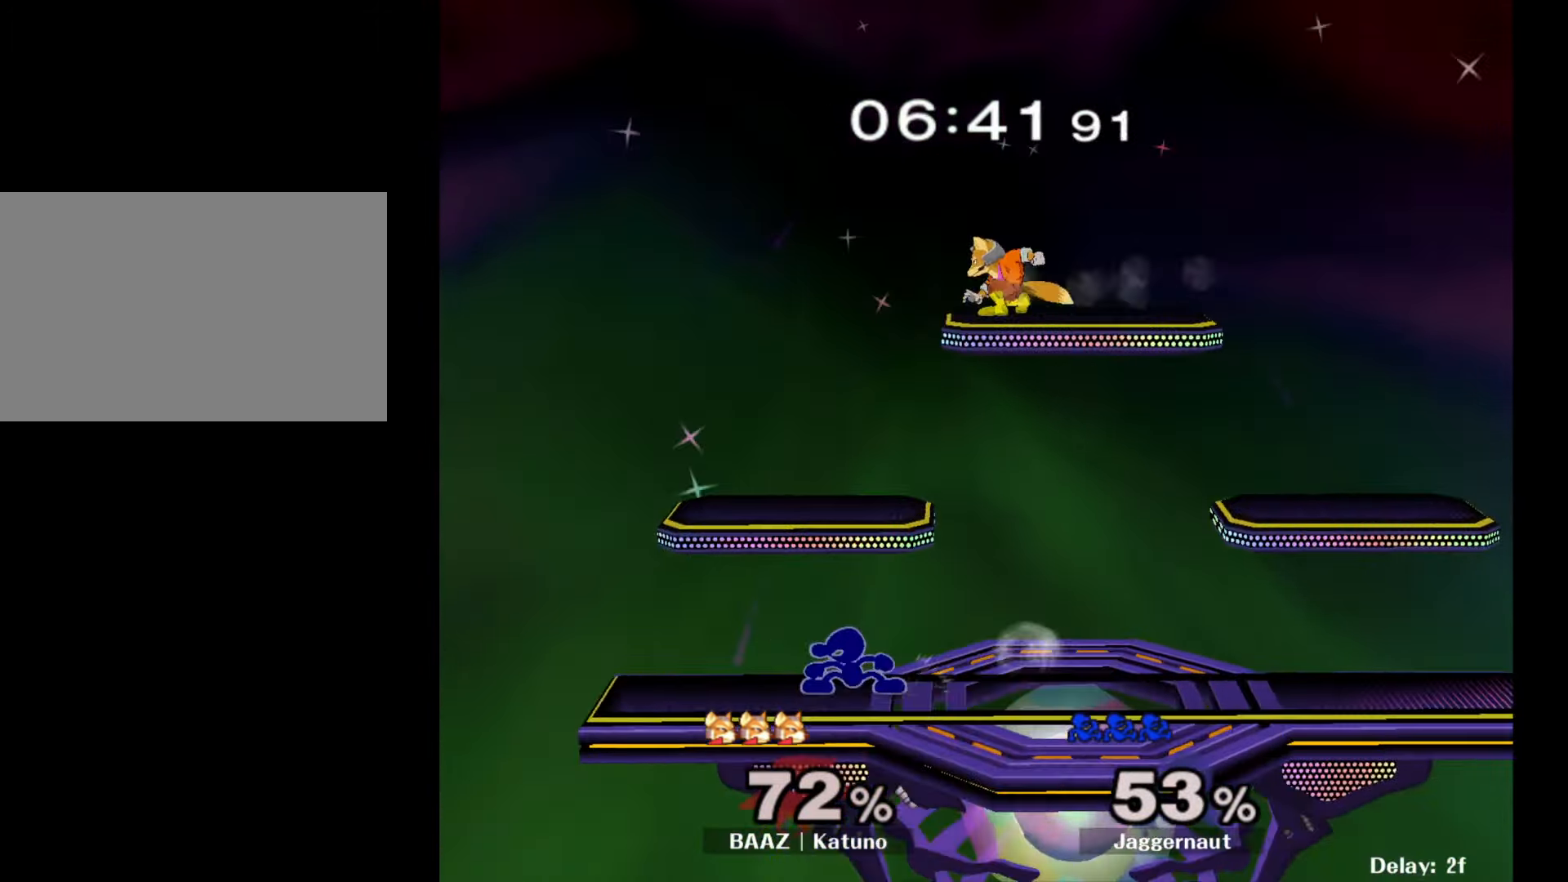
{"buttons": [], "left_stick": "center", "right_stick": "center", "events": [[267, "left_stick", "center"], [317, "left_stick", "down-left"], [350, "R1", "down"], [483, "R1", "up"], [483, "left_stick", "center"]]}
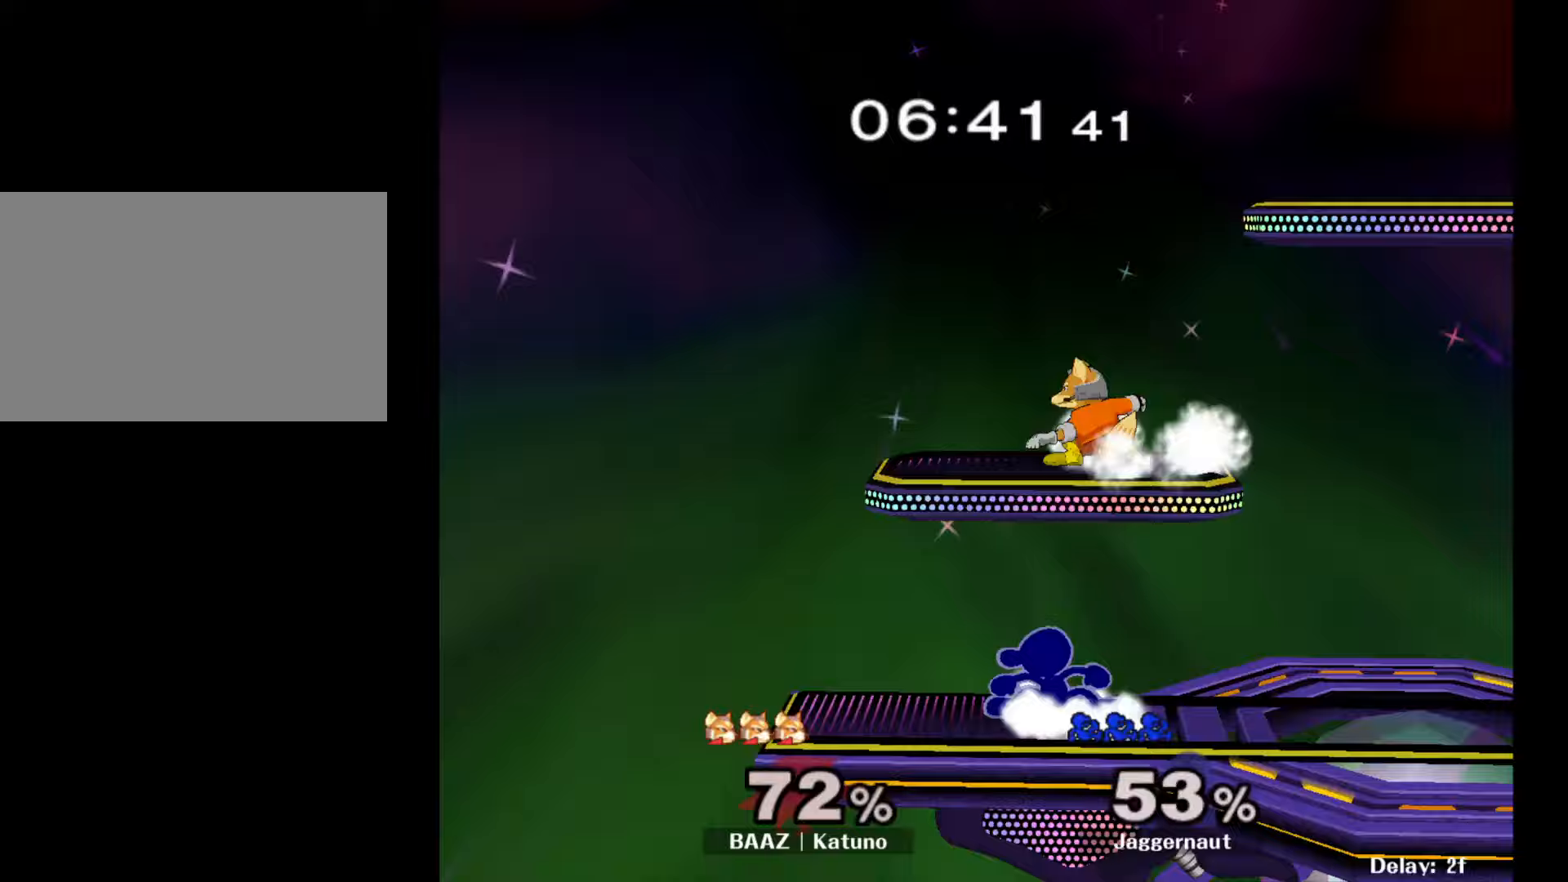
{"buttons": [], "left_stick": "down", "right_stick": "center", "events": [[83, "left_stick", "right"], [483, "left_stick", "down"]]}
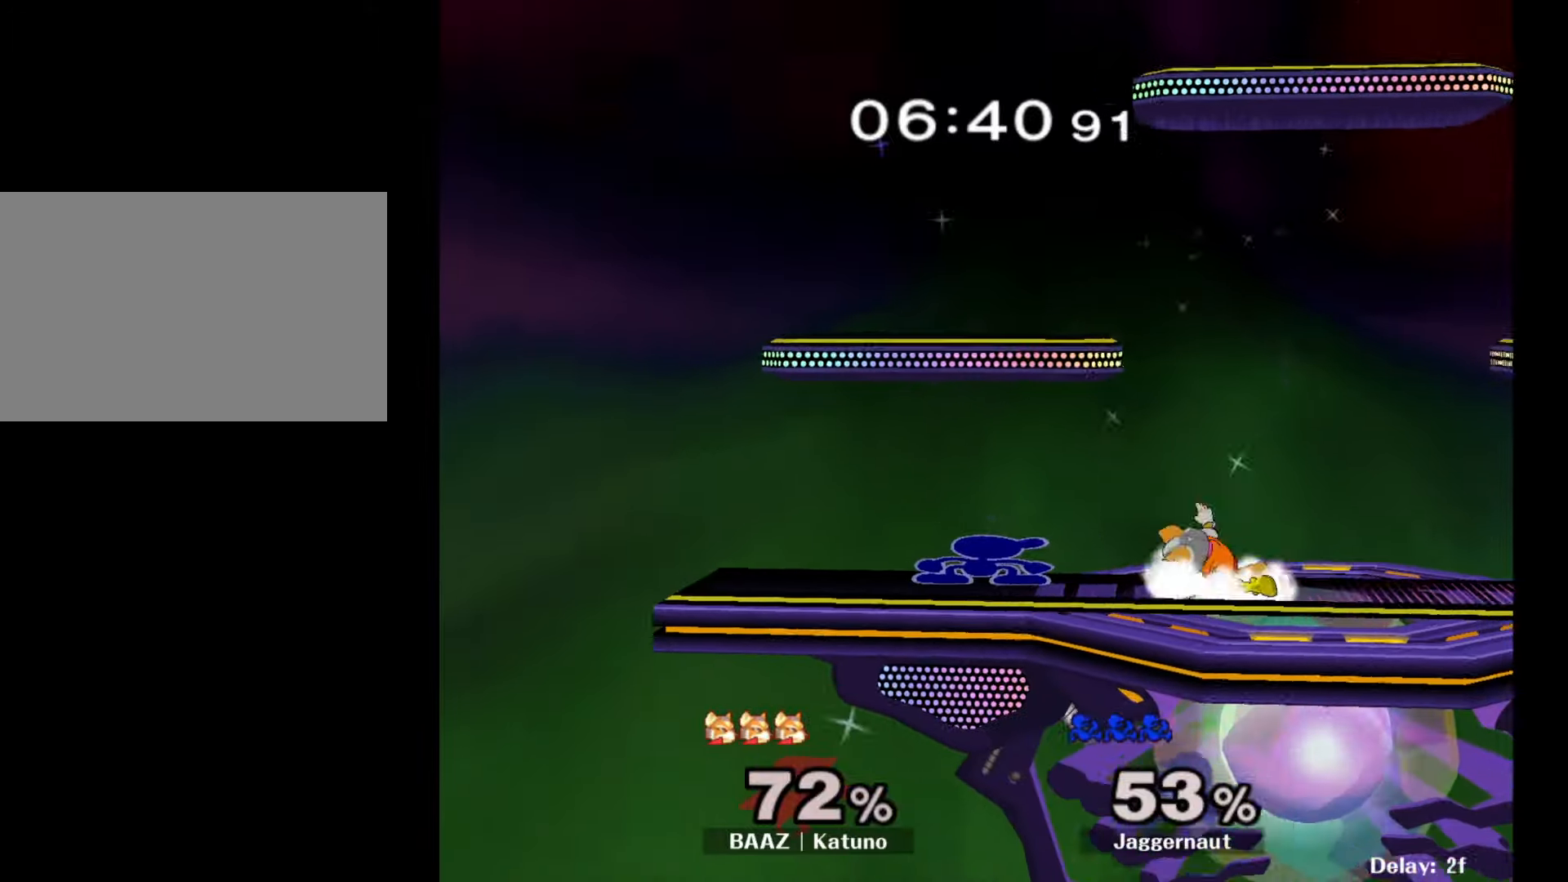
{"buttons": [], "left_stick": "right", "right_stick": "center", "events": [[150, "Y", "down"], [217, "left_stick", "right"], [233, "Y", "up"], [350, "A", "down"], [450, "A", "up"]]}
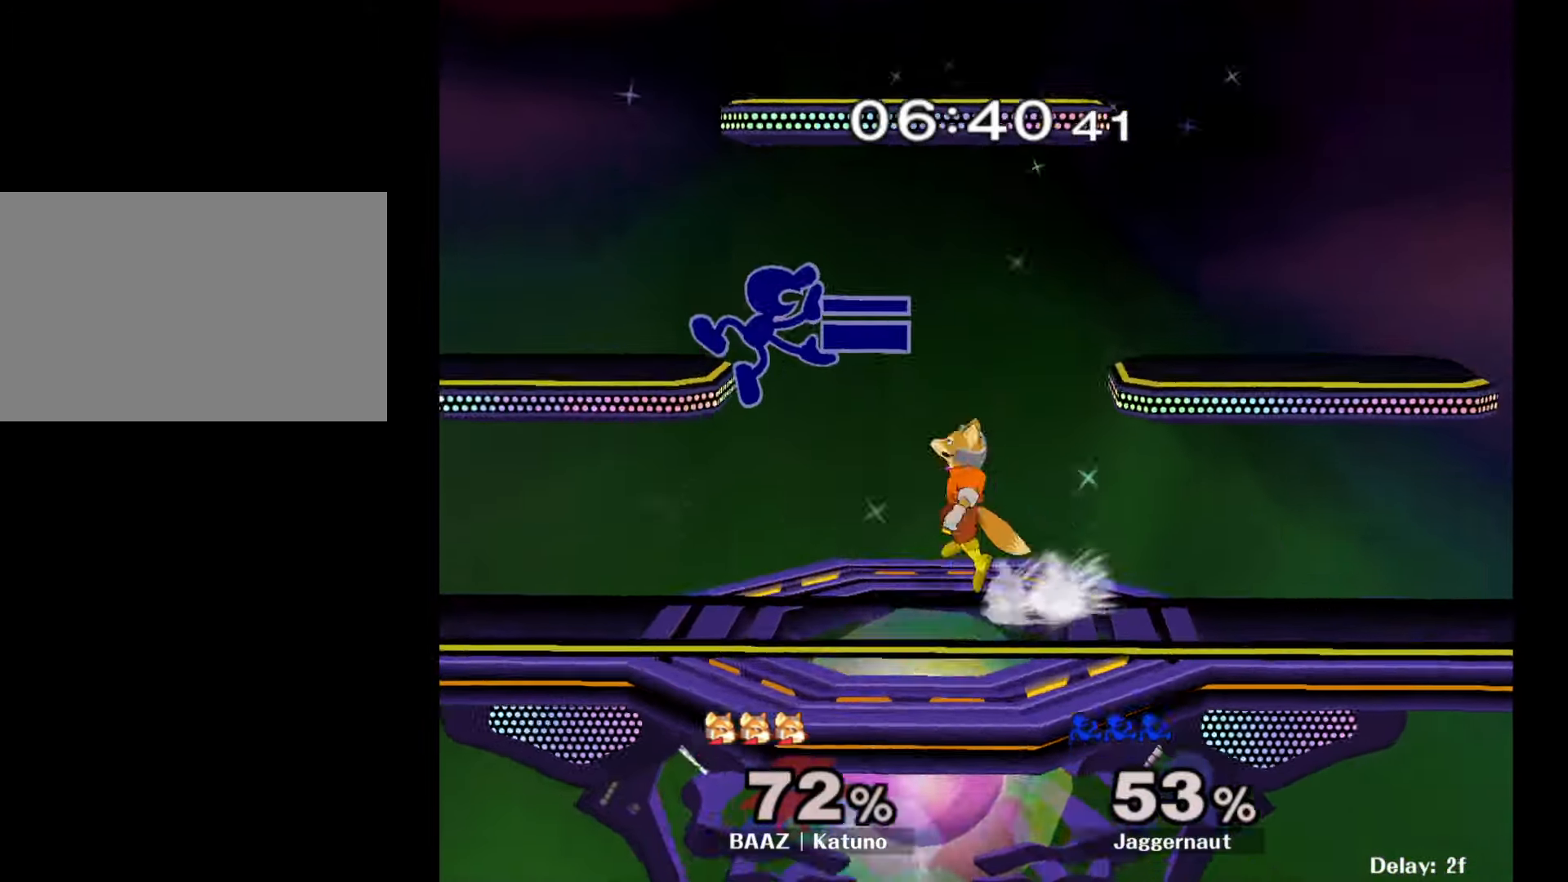
{"buttons": ["R1"], "left_stick": "right", "right_stick": "center", "events": [[67, "left_stick", "center"], [133, "left_stick", "down"], [367, "R1", "down"], [367, "left_stick", "right"]]}
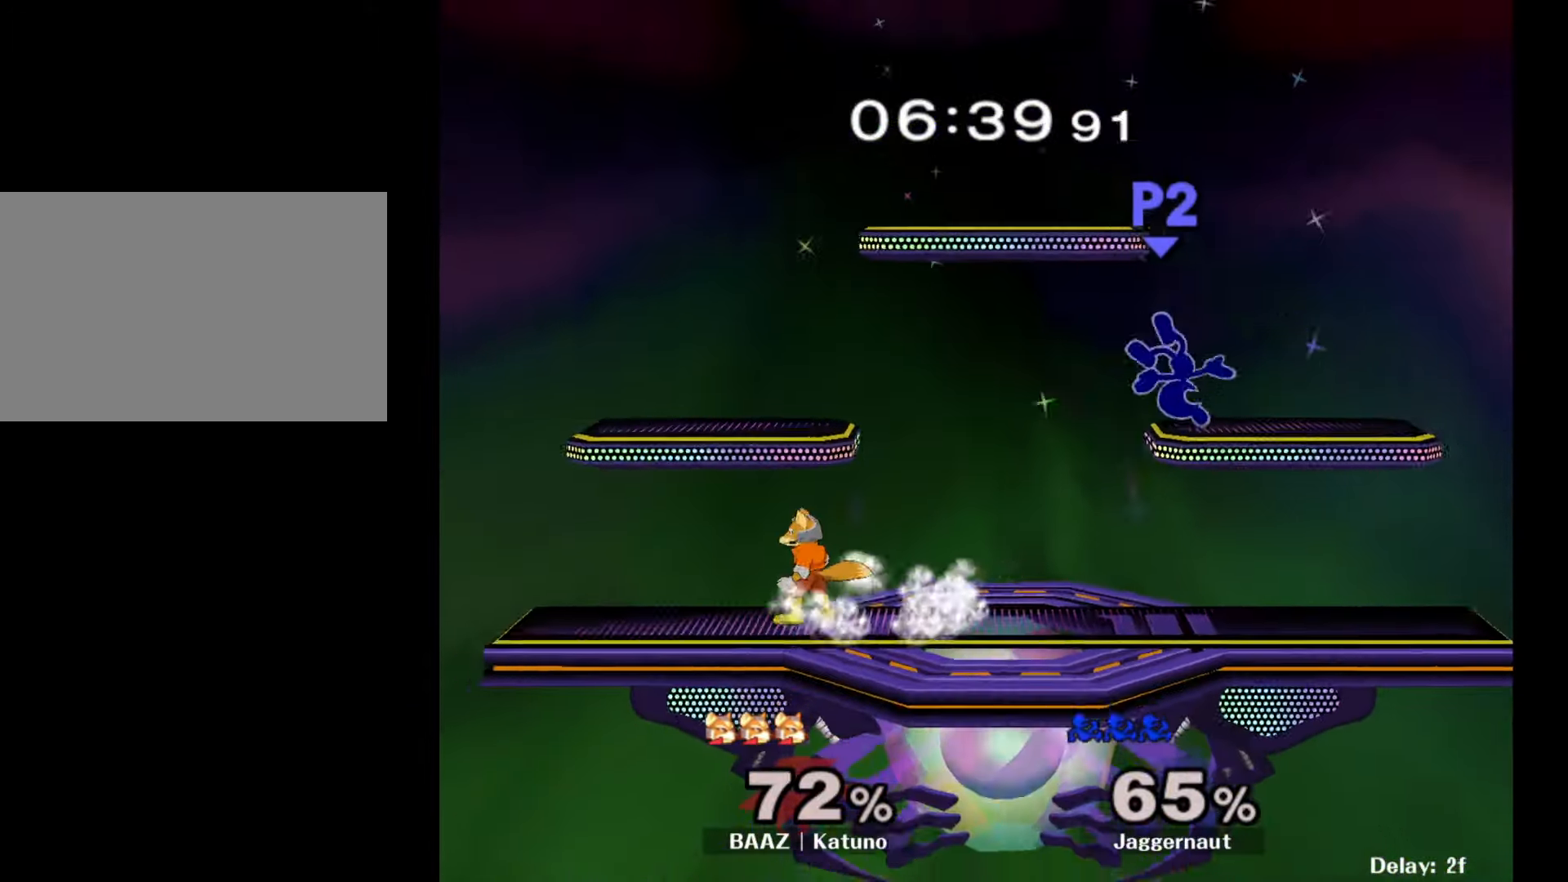
{"buttons": [], "left_stick": "left", "right_stick": "center", "events": [[50, "R1", "up"], [67, "left_stick", "center"], [383, "left_stick", "left"]]}
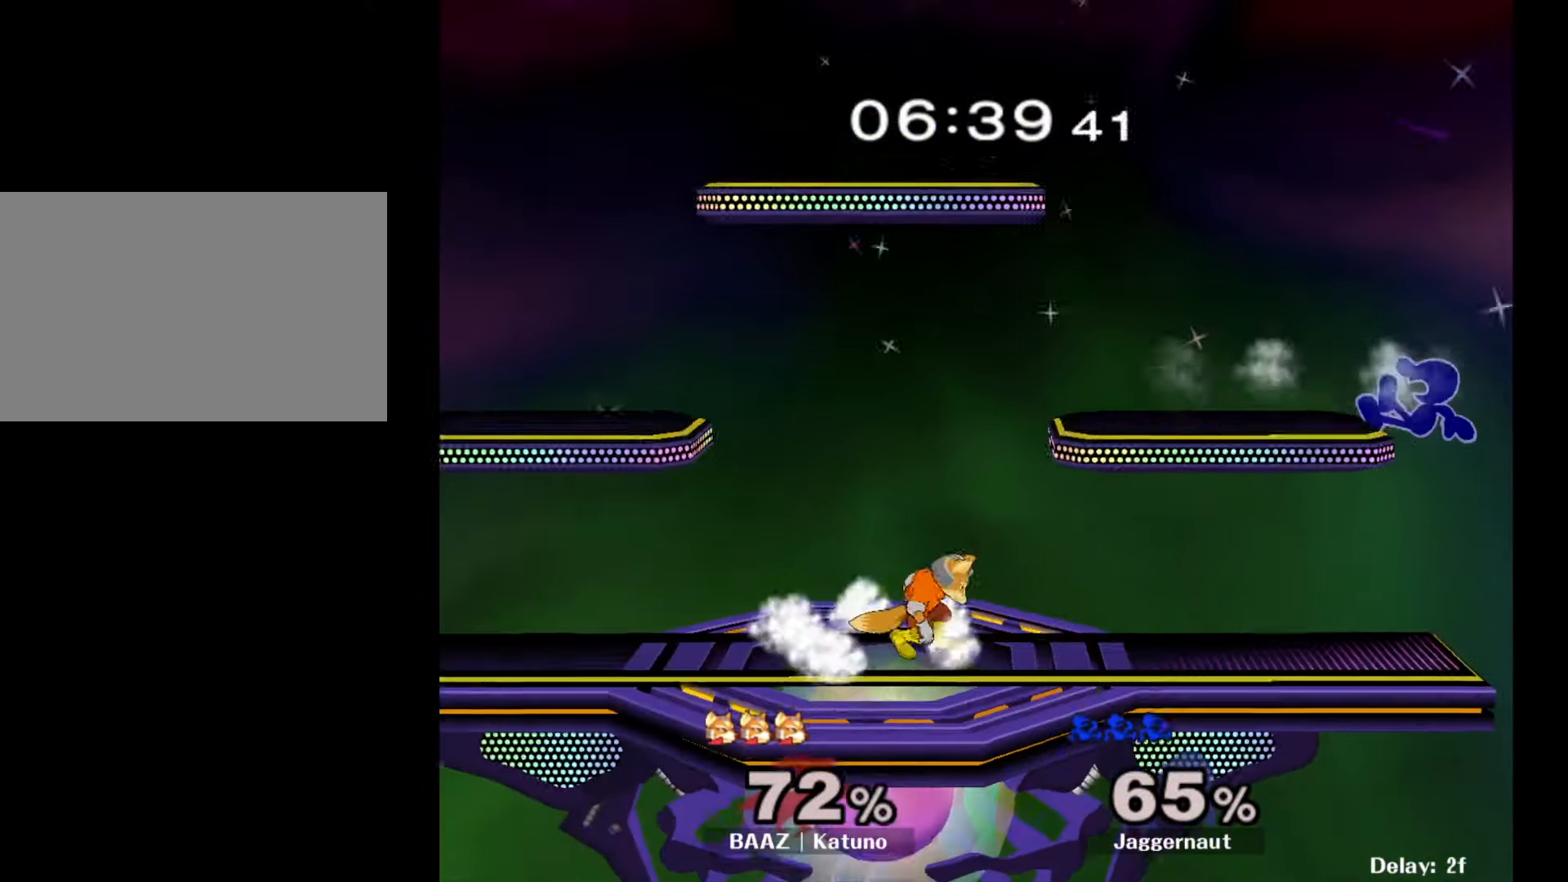
{"buttons": ["R1"], "left_stick": "left", "right_stick": "center", "events": [[100, "Y", "down"], [150, "left_stick", "down-left"], [233, "R1", "down"], [383, "Y", "up"], [400, "left_stick", "left"]]}
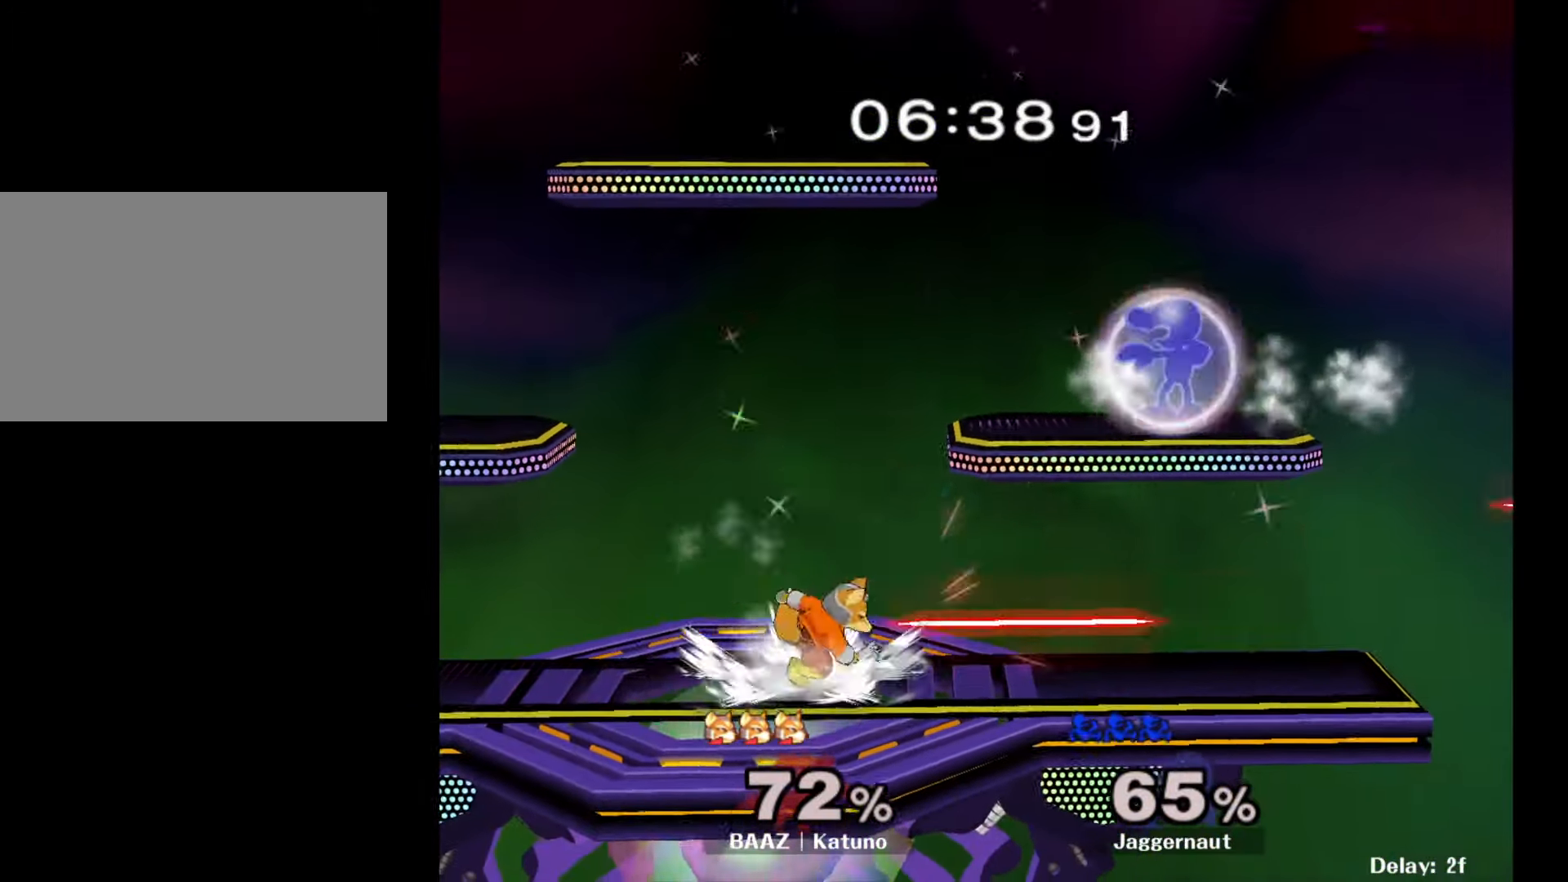
{"buttons": [], "left_stick": "down-left", "right_stick": "center", "events": [[400, "left_stick", "down-left"], [483, "R1", "up"]]}
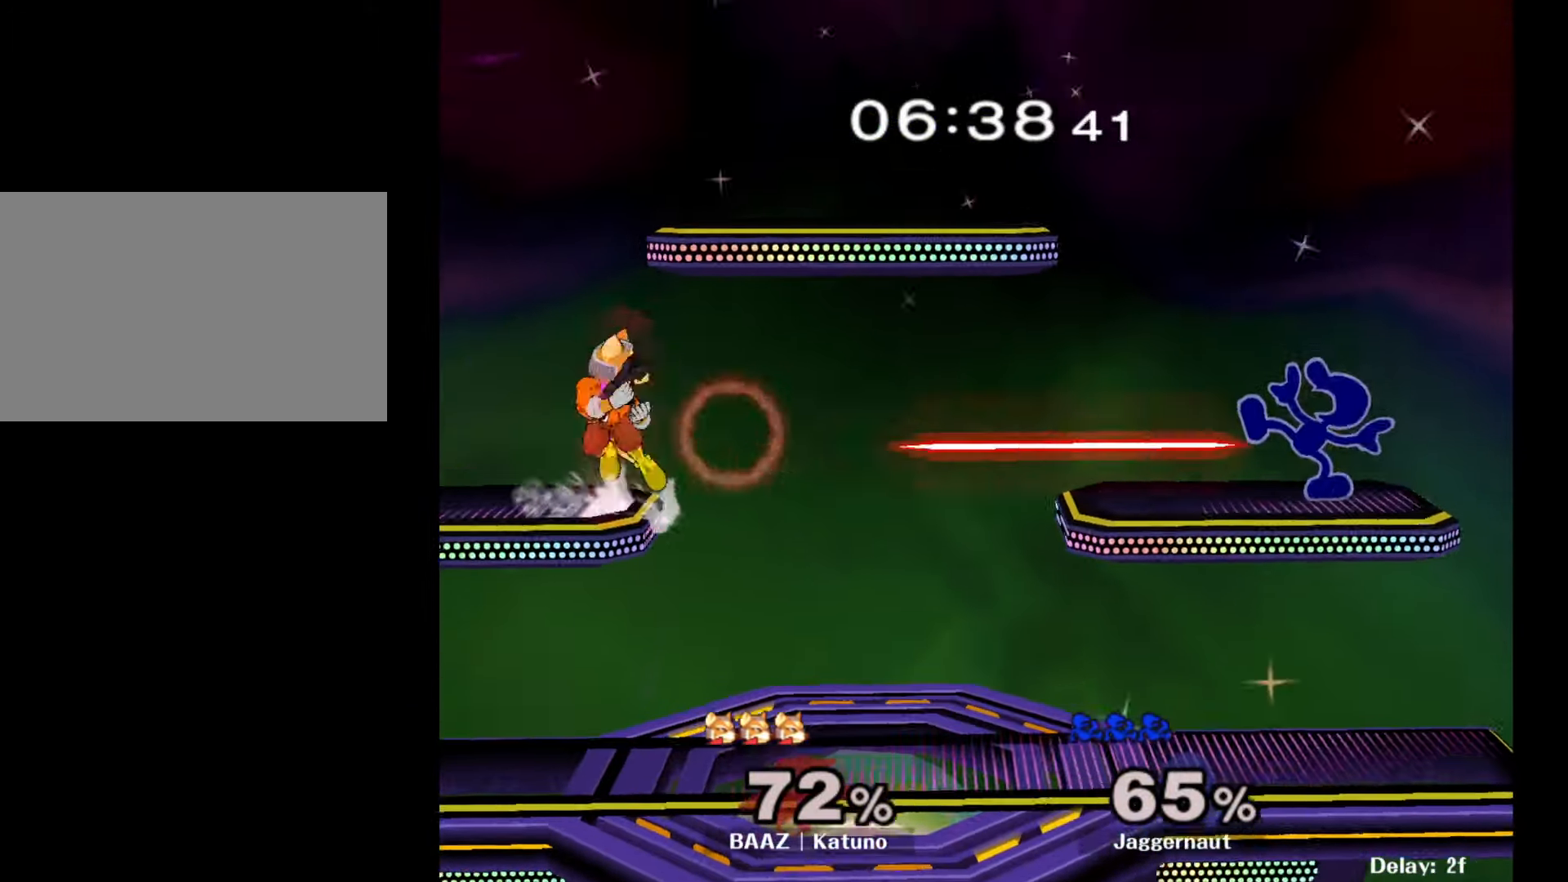
{"buttons": [], "left_stick": "left", "right_stick": "center", "events": [[267, "left_stick", "center"], [400, "left_stick", "left"]]}
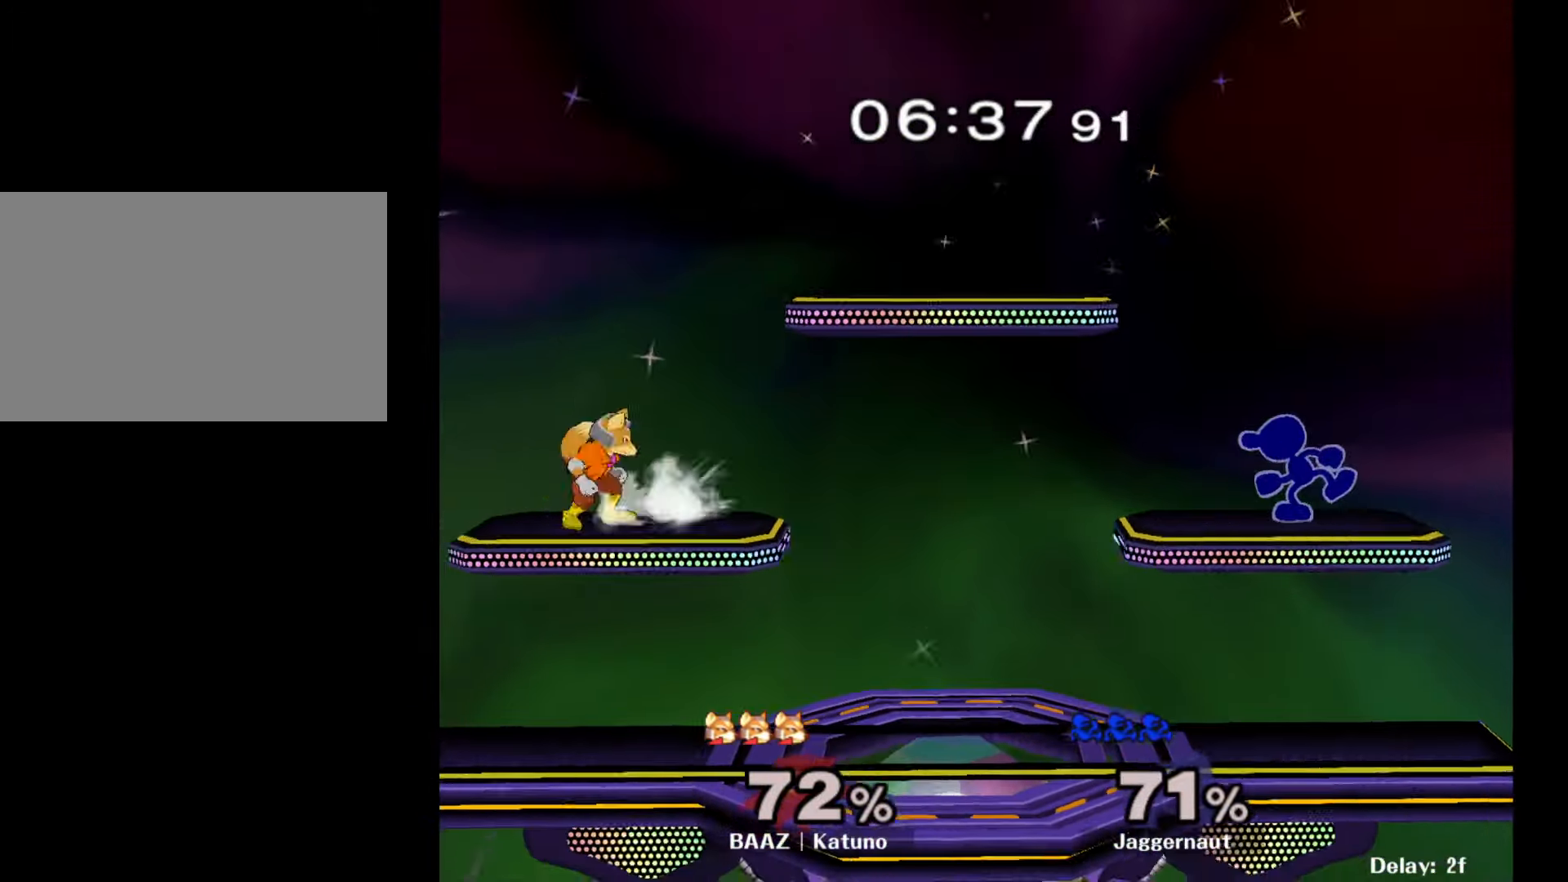
{"buttons": [], "left_stick": "left", "right_stick": "center", "events": []}
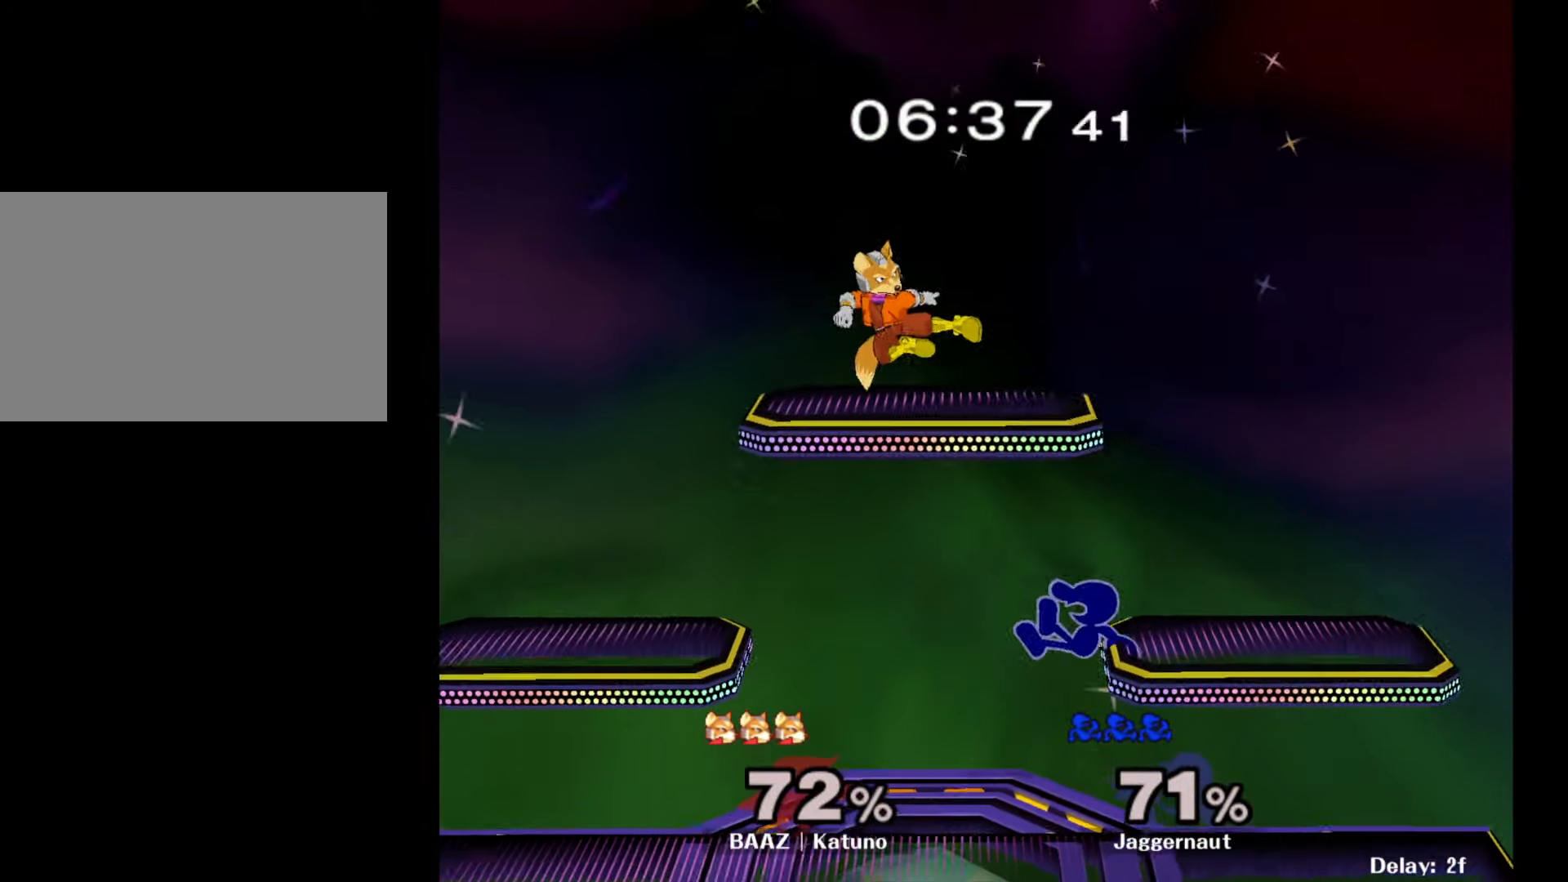
{"buttons": [], "left_stick": "up", "right_stick": "center", "events": [[33, "left_stick", "down-right"], [167, "R1", "down"], [317, "R1", "up"], [317, "left_stick", "center"], [467, "left_stick", "up"]]}
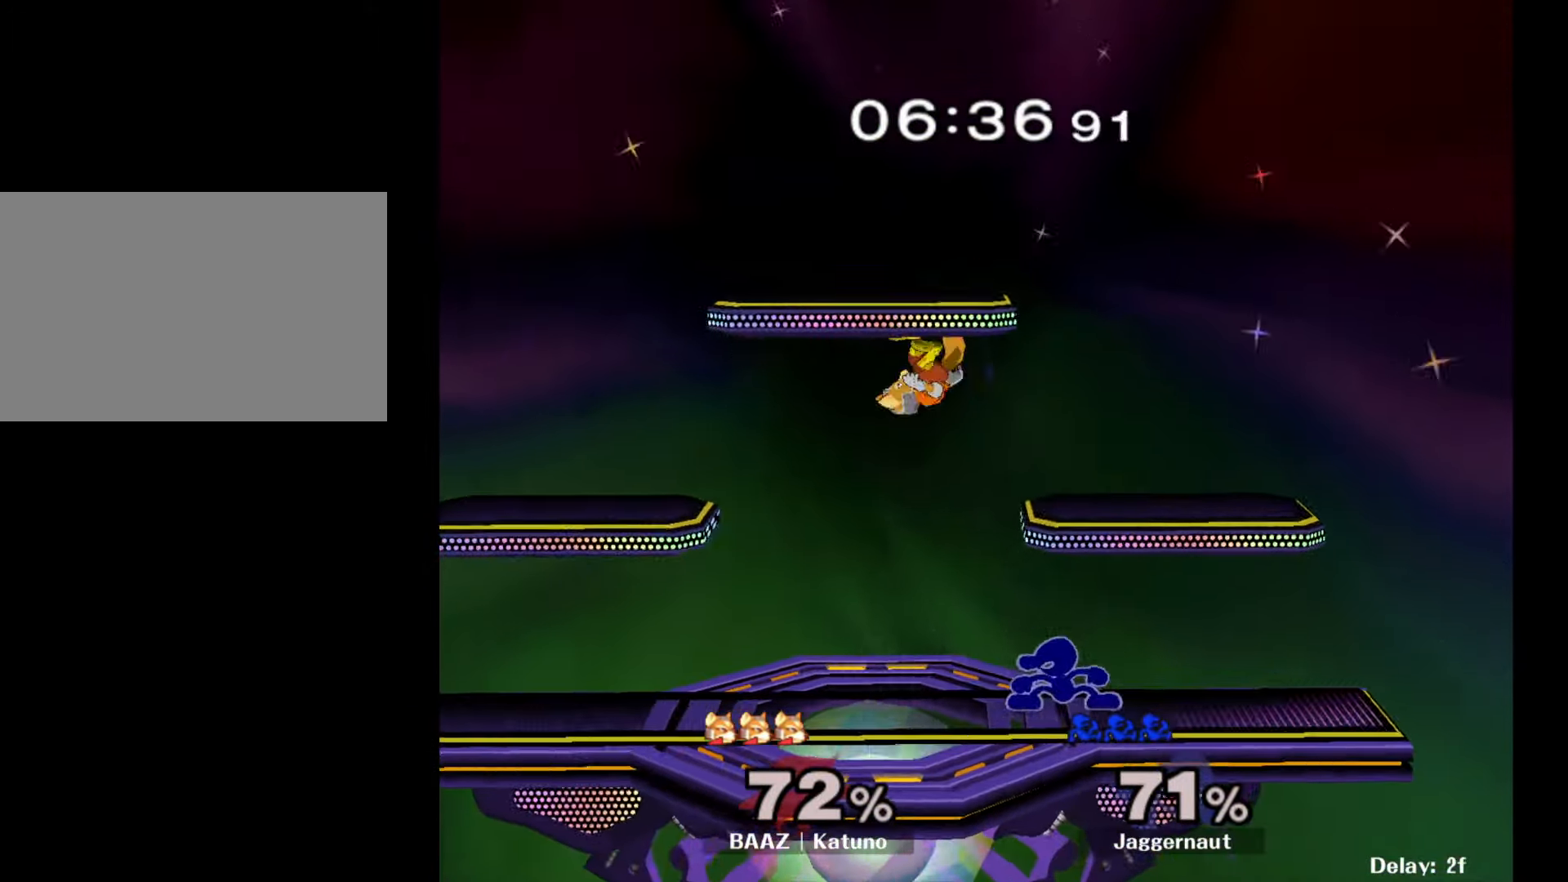
{"buttons": [], "left_stick": "center", "right_stick": "center", "events": [[50, "A", "down"], [133, "A", "up"], [183, "A", "down"], [300, "A", "up"], [417, "left_stick", "center"]]}
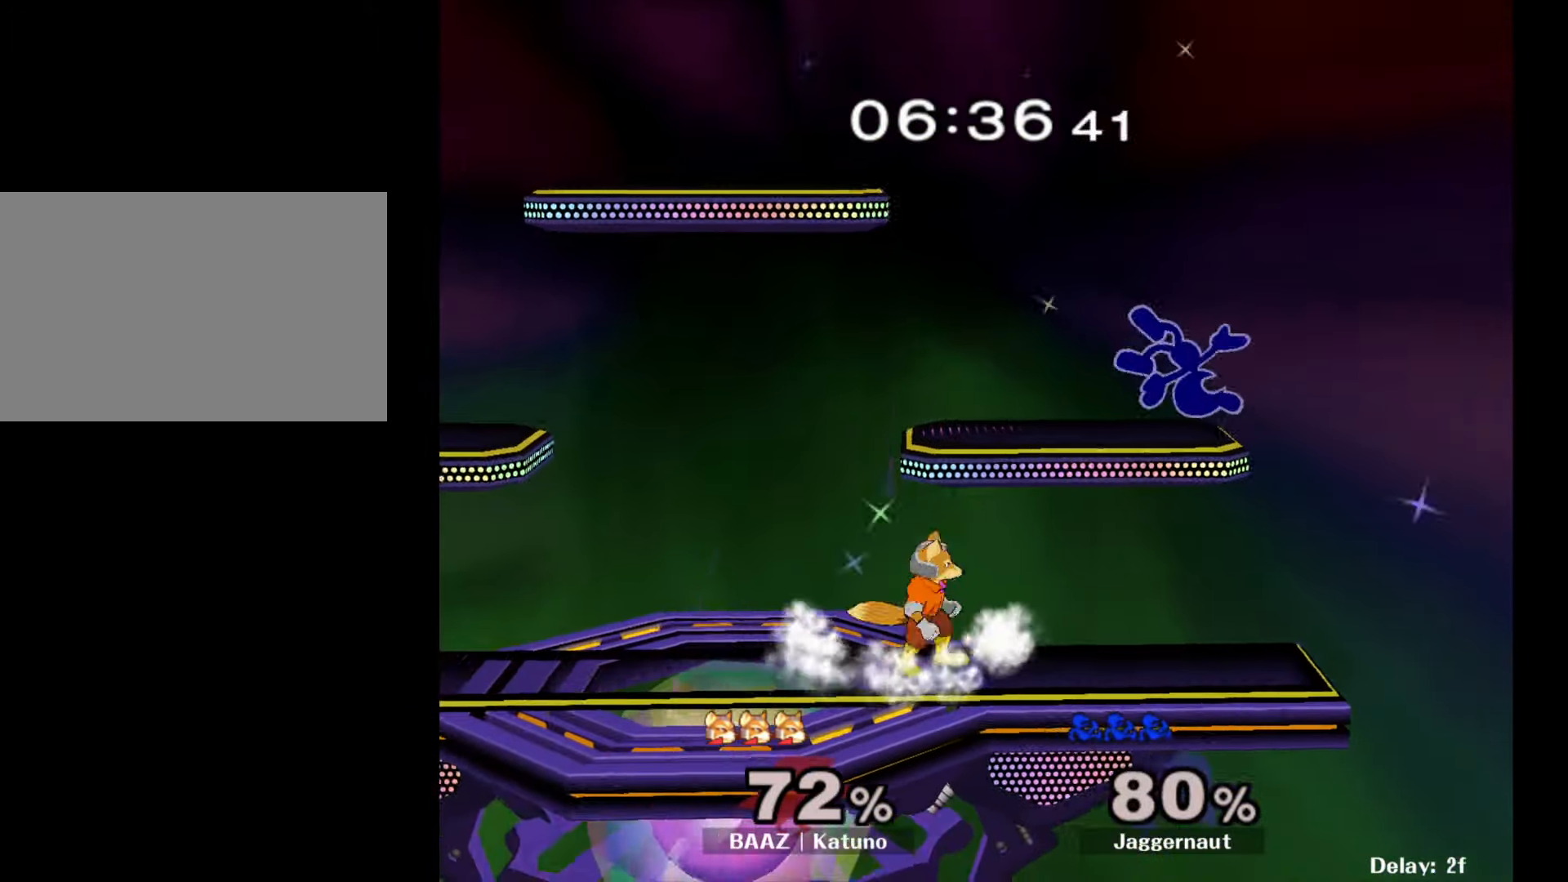
{"buttons": ["Y"], "left_stick": "up", "right_stick": "center", "events": [[333, "left_stick", "up"], [350, "Y", "down"]]}